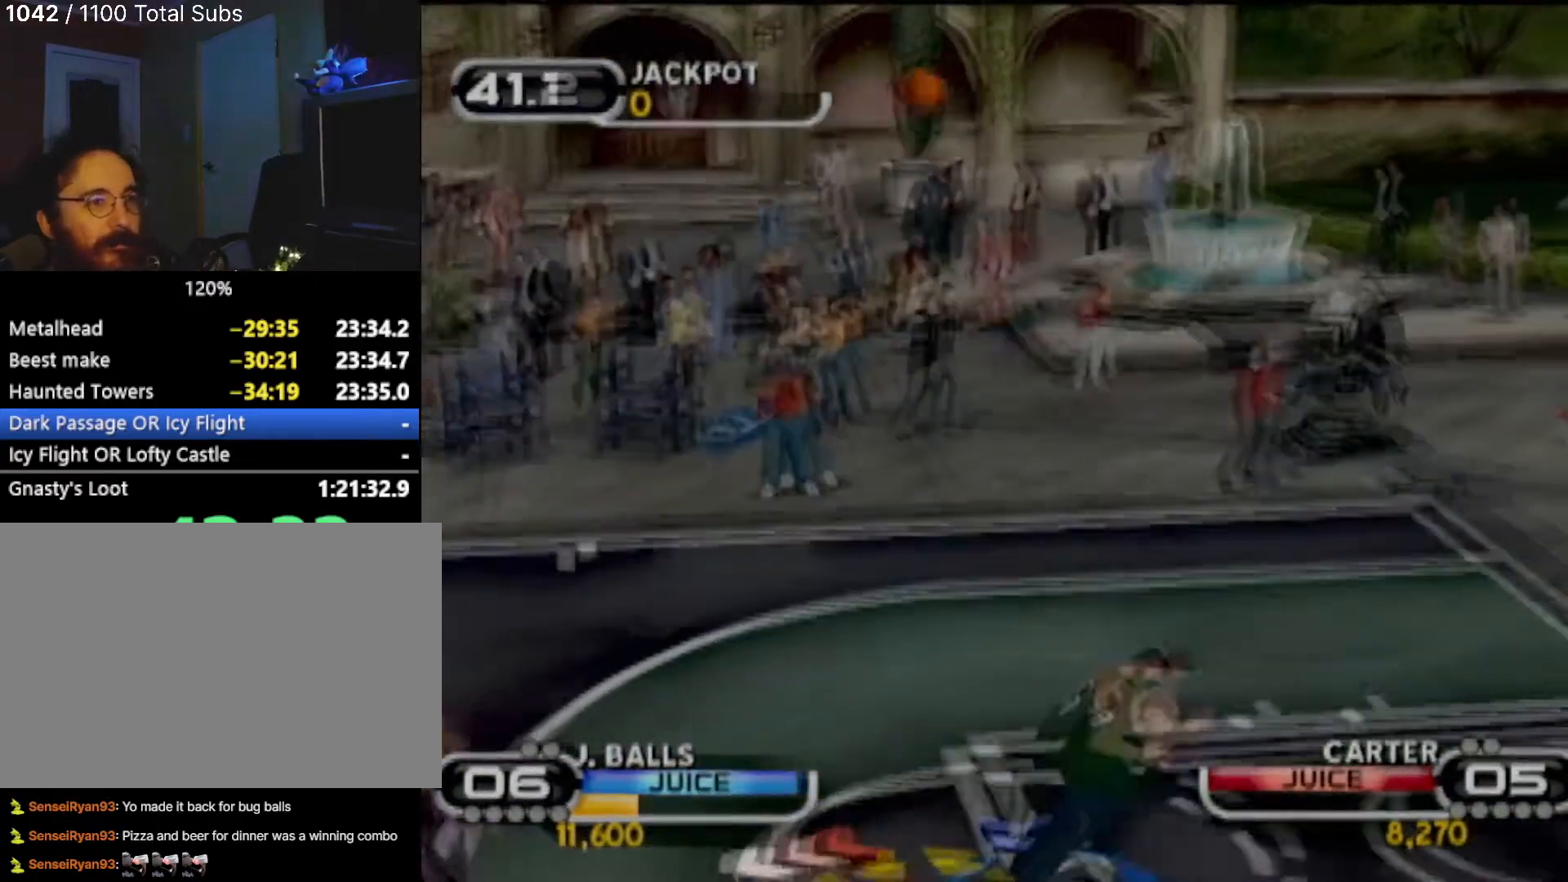
Gameplay with a controller (PlayStation layout); each line is a JSON object with the inputs held at the frame after it. "events" lists button and stick changes between this image and that frame as [ms after this image, input, new state], when the widget could be followed in between. Not read: L3 R3 right_stick.
{"buttons": [], "left_stick": "up-left", "events": [[367, "left_stick", "left"], [500, "left_stick", "up-left"]]}
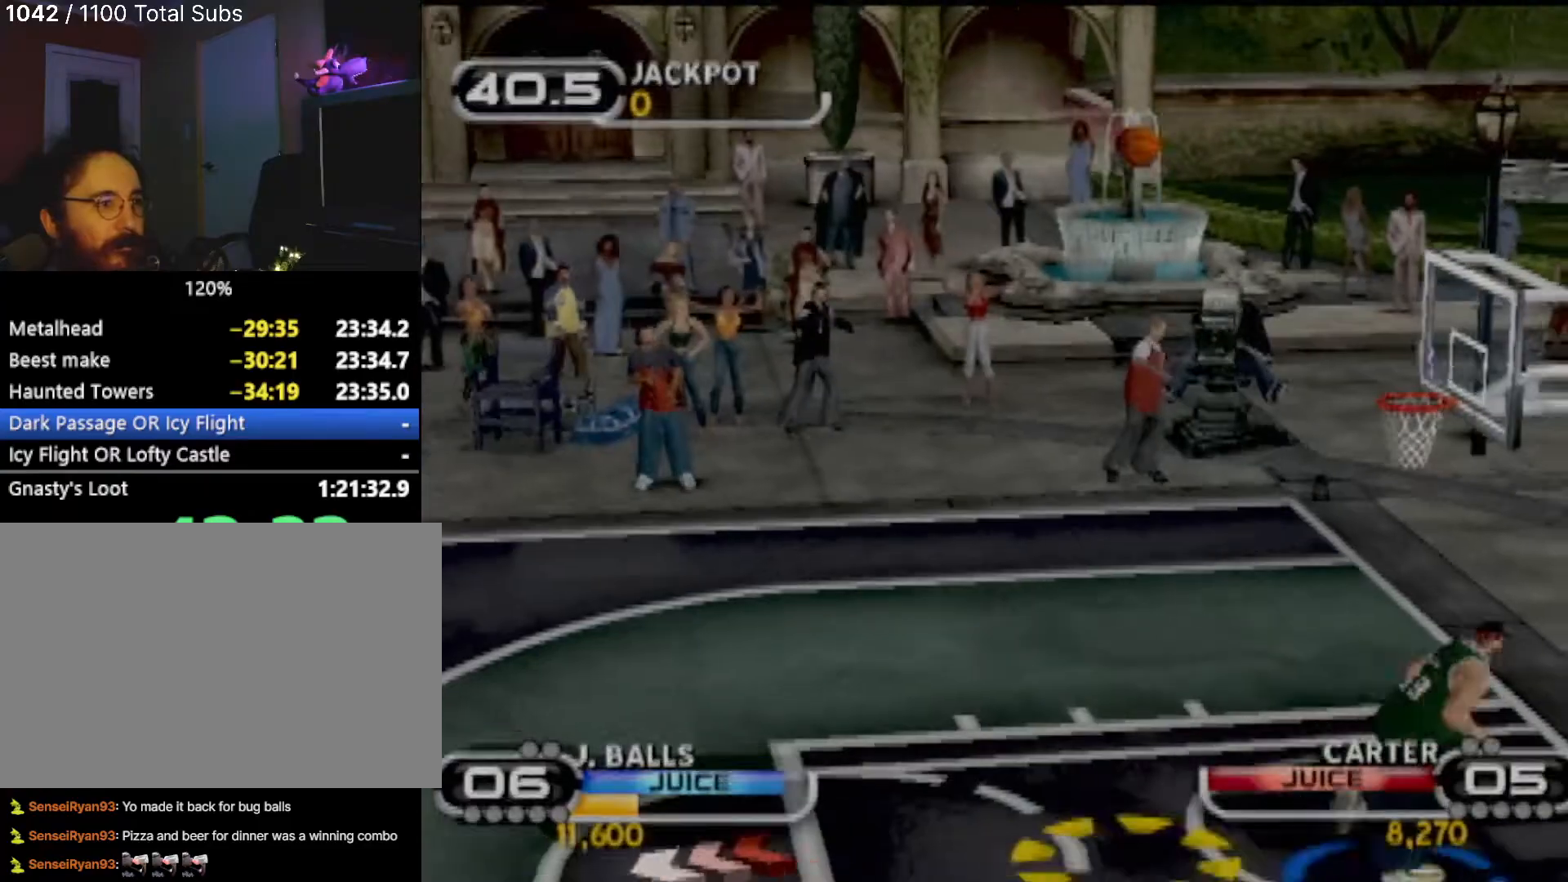
{"buttons": ["SQUARE"], "left_stick": "down-left", "events": [[33, "R2", "down"], [200, "left_stick", "down-left"], [367, "R2", "up"], [434, "SQUARE", "down"]]}
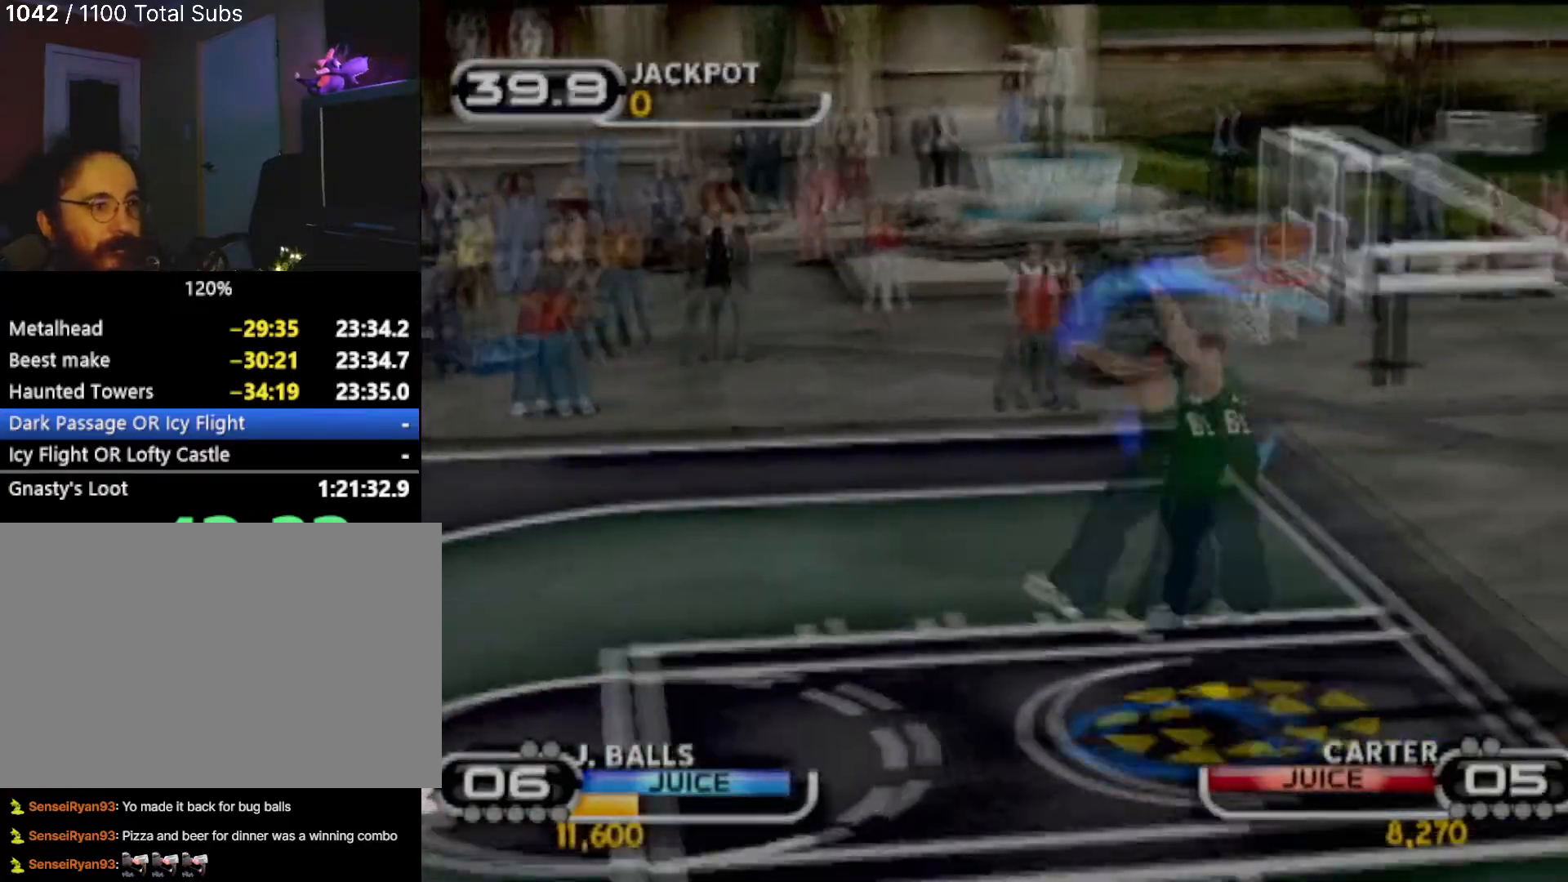
{"buttons": [], "left_stick": "center", "events": [[66, "SQUARE", "up"], [66, "left_stick", "left"], [133, "SQUARE", "down"], [267, "SQUARE", "up"], [433, "left_stick", "center"]]}
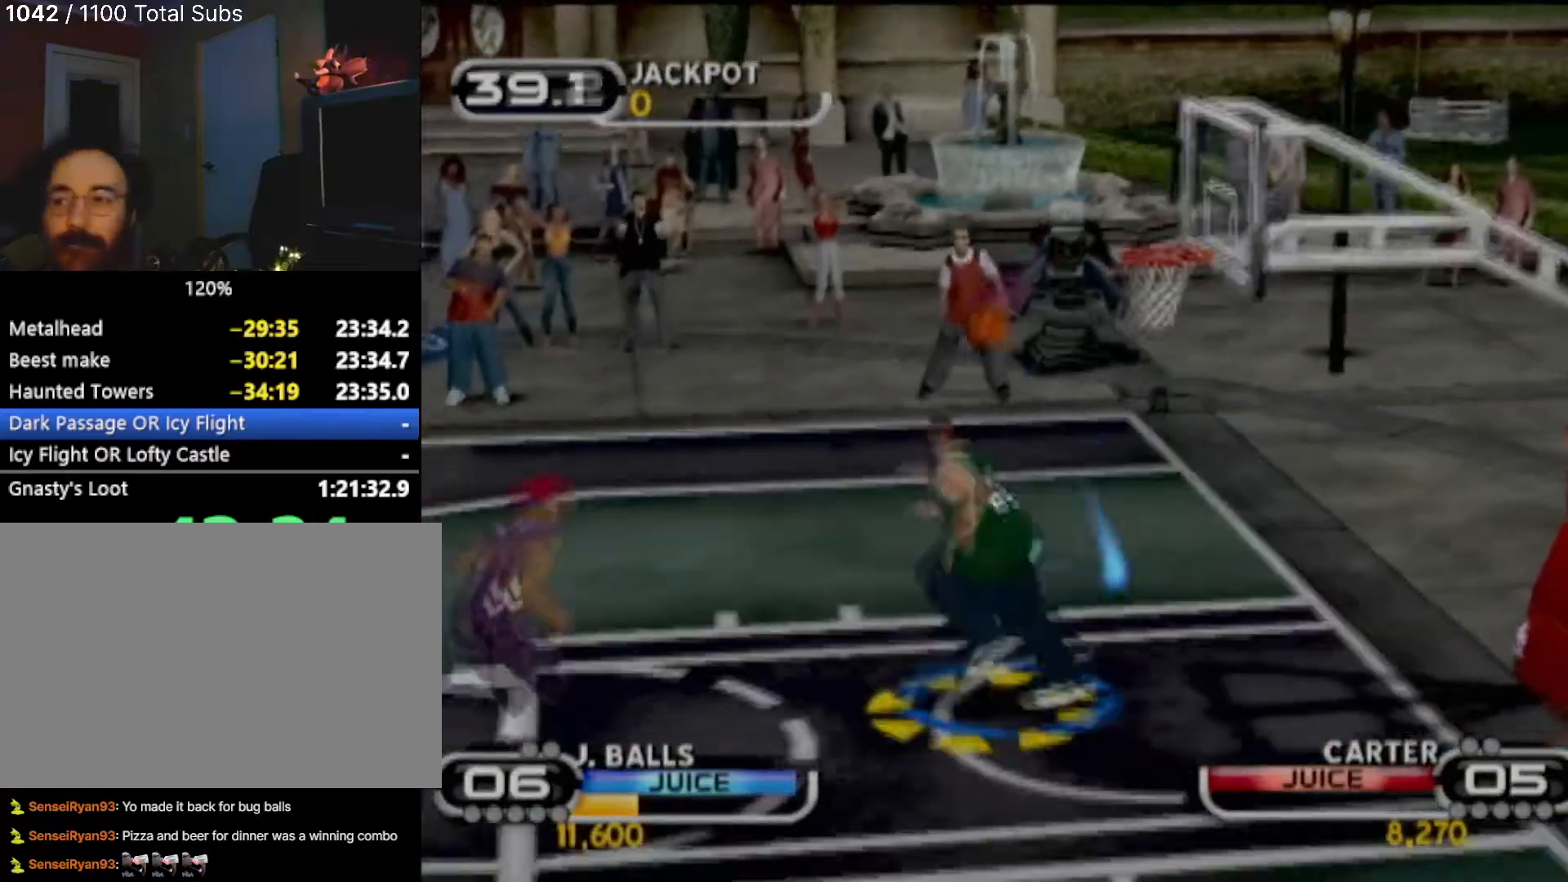
{"buttons": ["SQUARE"], "left_stick": "up-left", "events": [[67, "left_stick", "down-left"], [200, "SQUARE", "down"], [367, "SQUARE", "up"], [400, "SQUARE", "down"], [434, "left_stick", "up-left"]]}
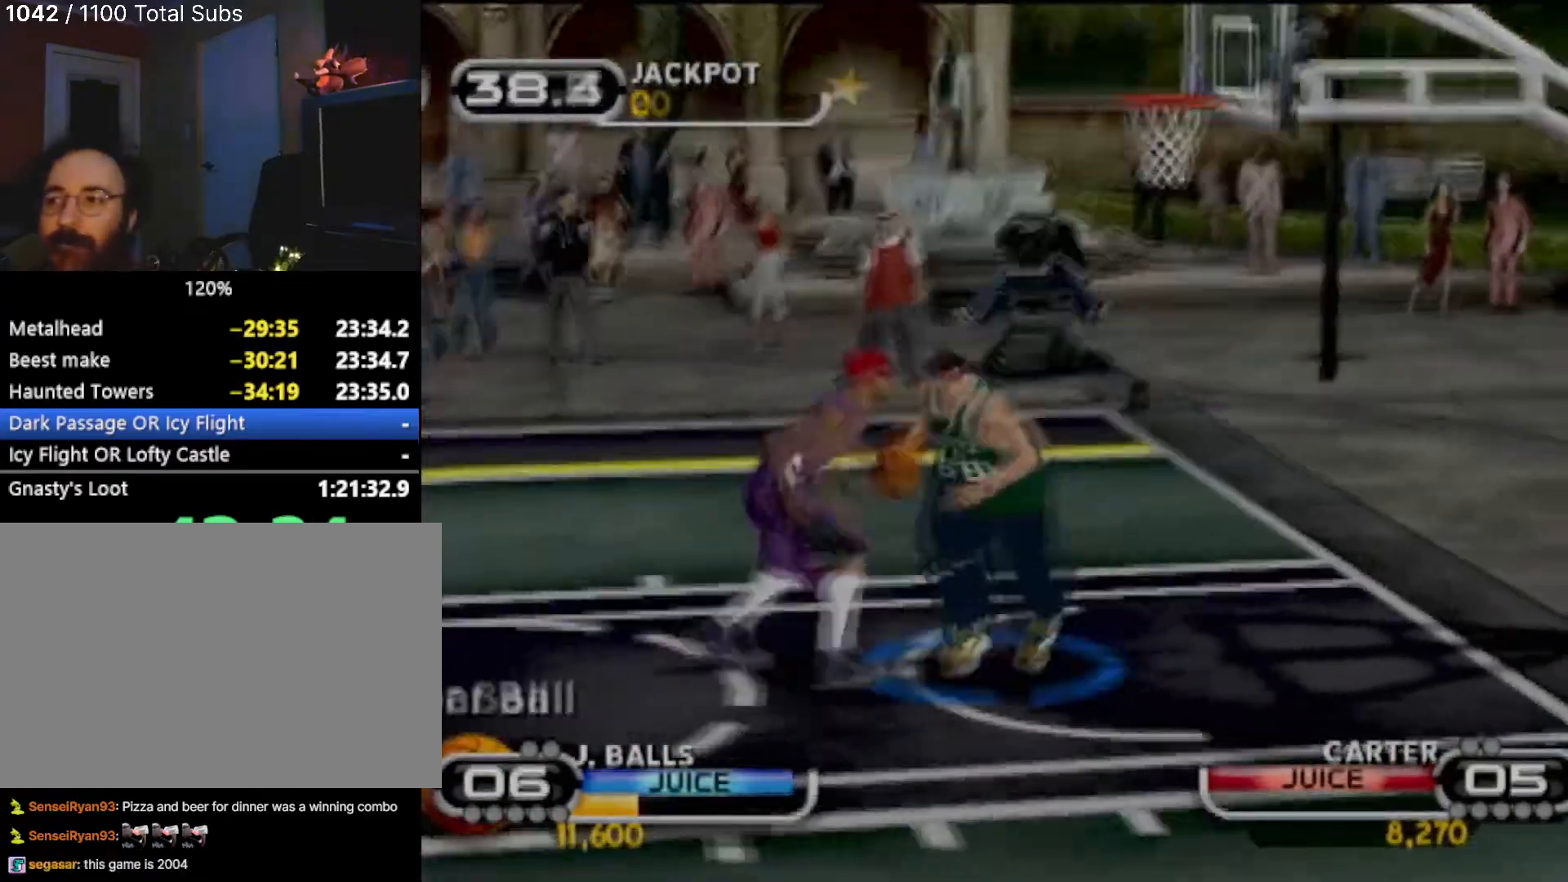
{"buttons": ["SQUARE"], "left_stick": "up-left", "events": [[166, "SQUARE", "up"], [233, "SQUARE", "down"], [333, "SQUARE", "up"], [400, "SQUARE", "down"]]}
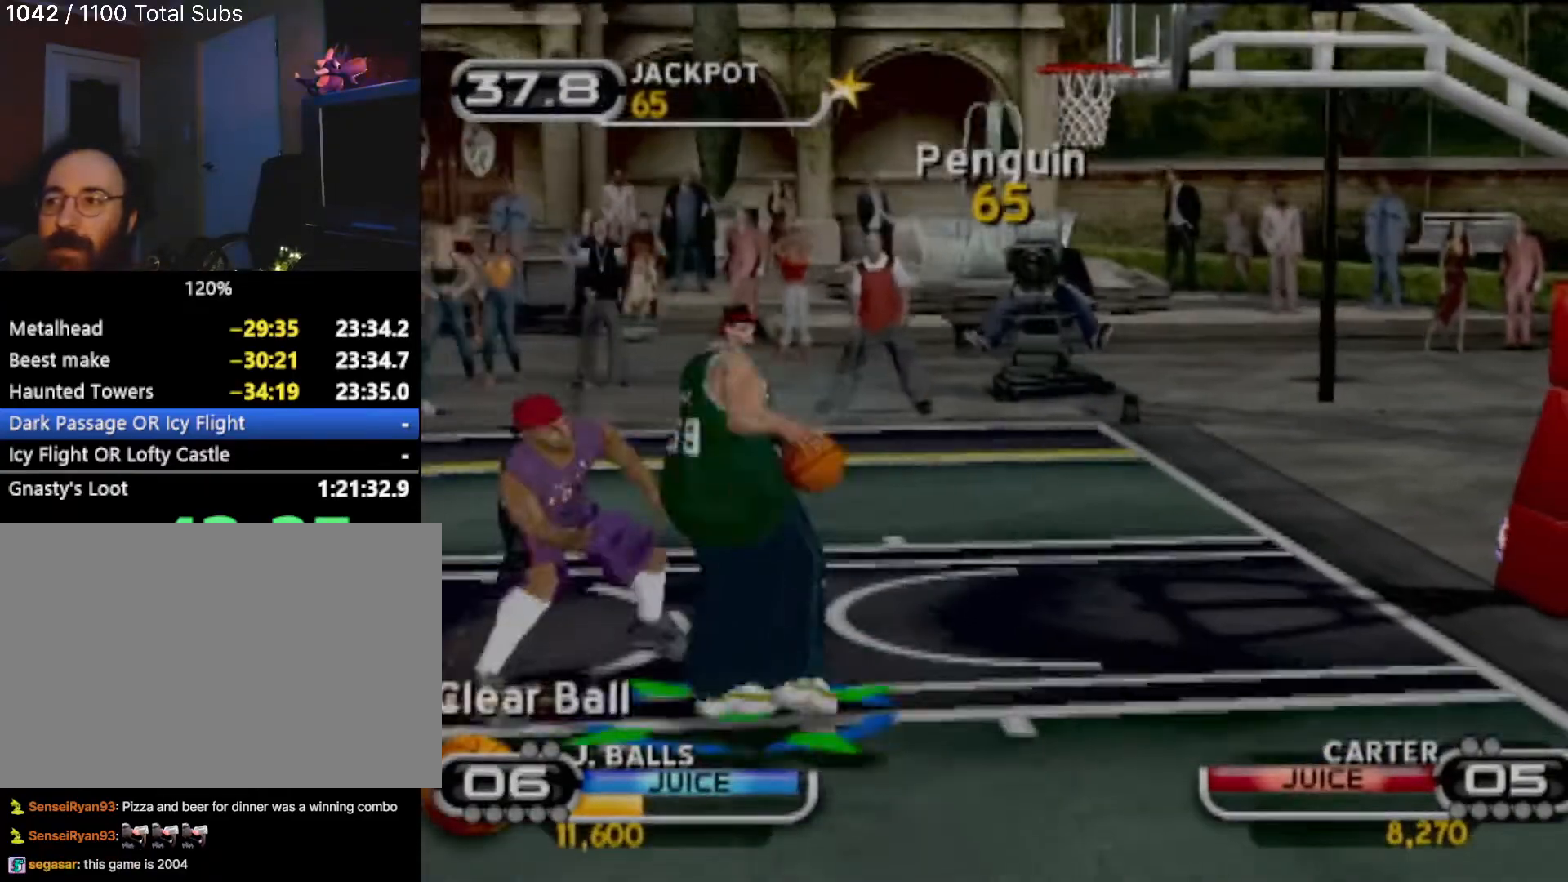
{"buttons": ["SQUARE"], "left_stick": "up", "events": [[33, "SQUARE", "up"], [100, "SQUARE", "down"], [200, "SQUARE", "up"], [267, "SQUARE", "down"], [367, "SQUARE", "up"], [434, "SQUARE", "down"], [434, "left_stick", "up"]]}
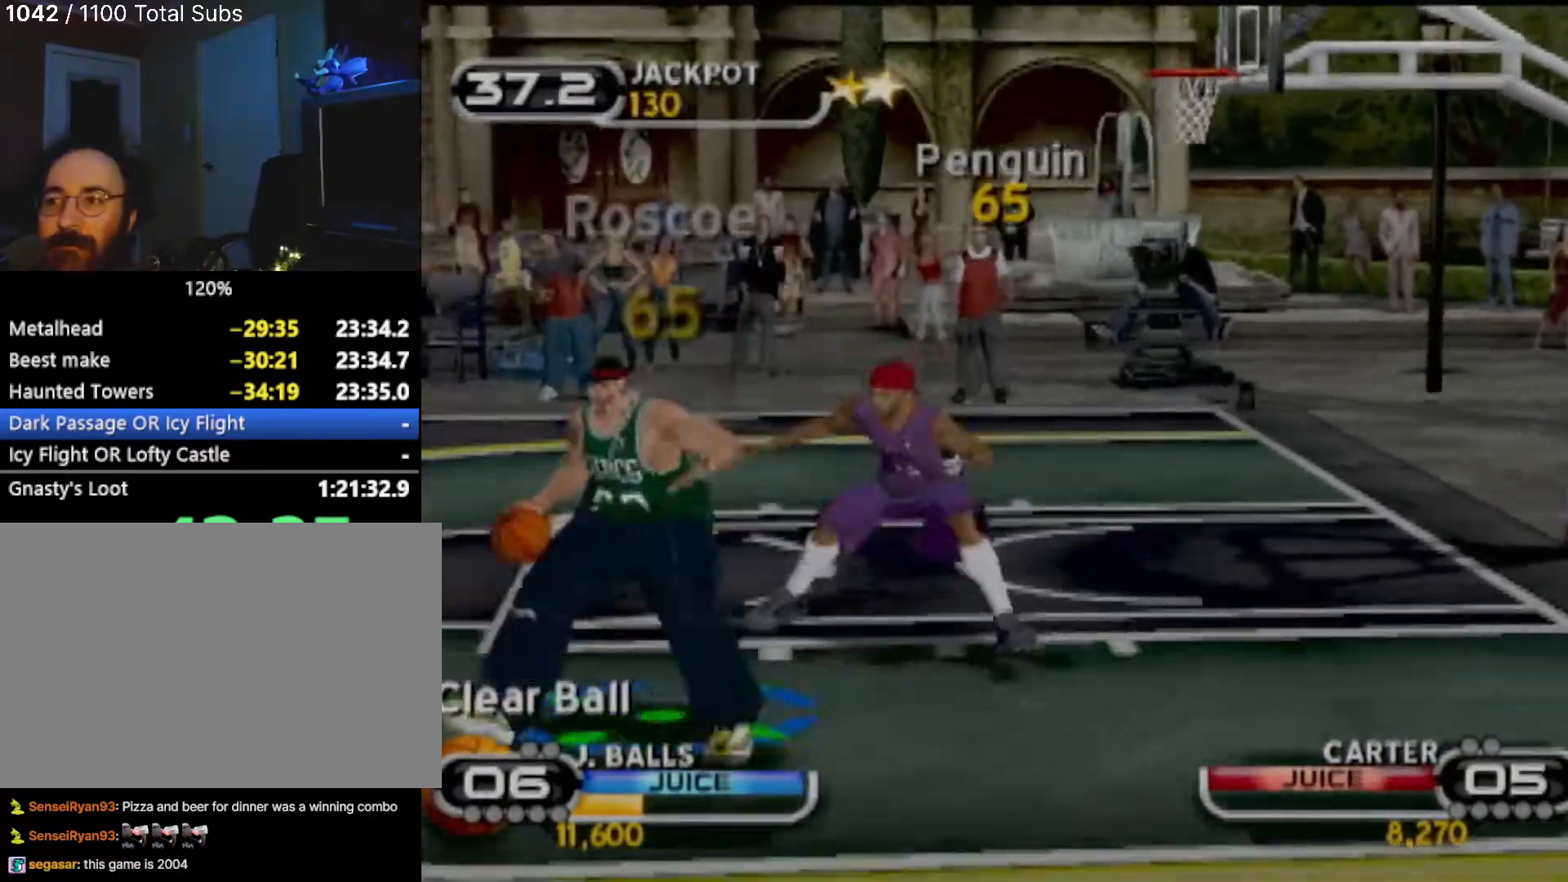
{"buttons": [], "left_stick": "center", "events": [[33, "SQUARE", "up"], [400, "left_stick", "center"]]}
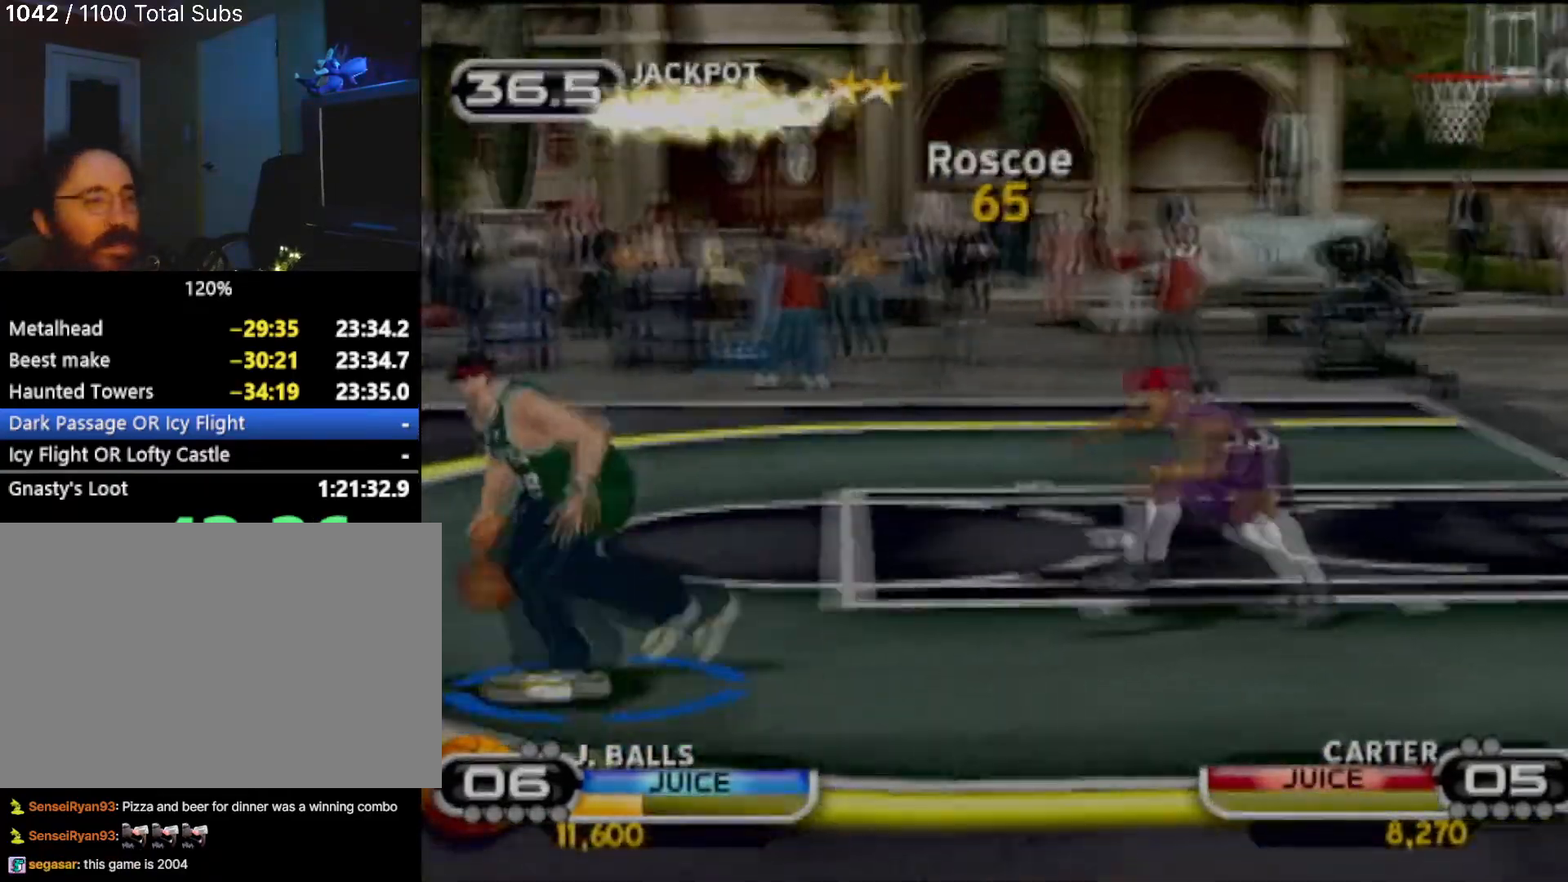
{"buttons": ["SQUARE"], "left_stick": "up-right", "events": [[33, "left_stick", "right"], [100, "left_stick", "up-right"], [334, "SQUARE", "down"], [434, "SQUARE", "up"], [501, "SQUARE", "down"]]}
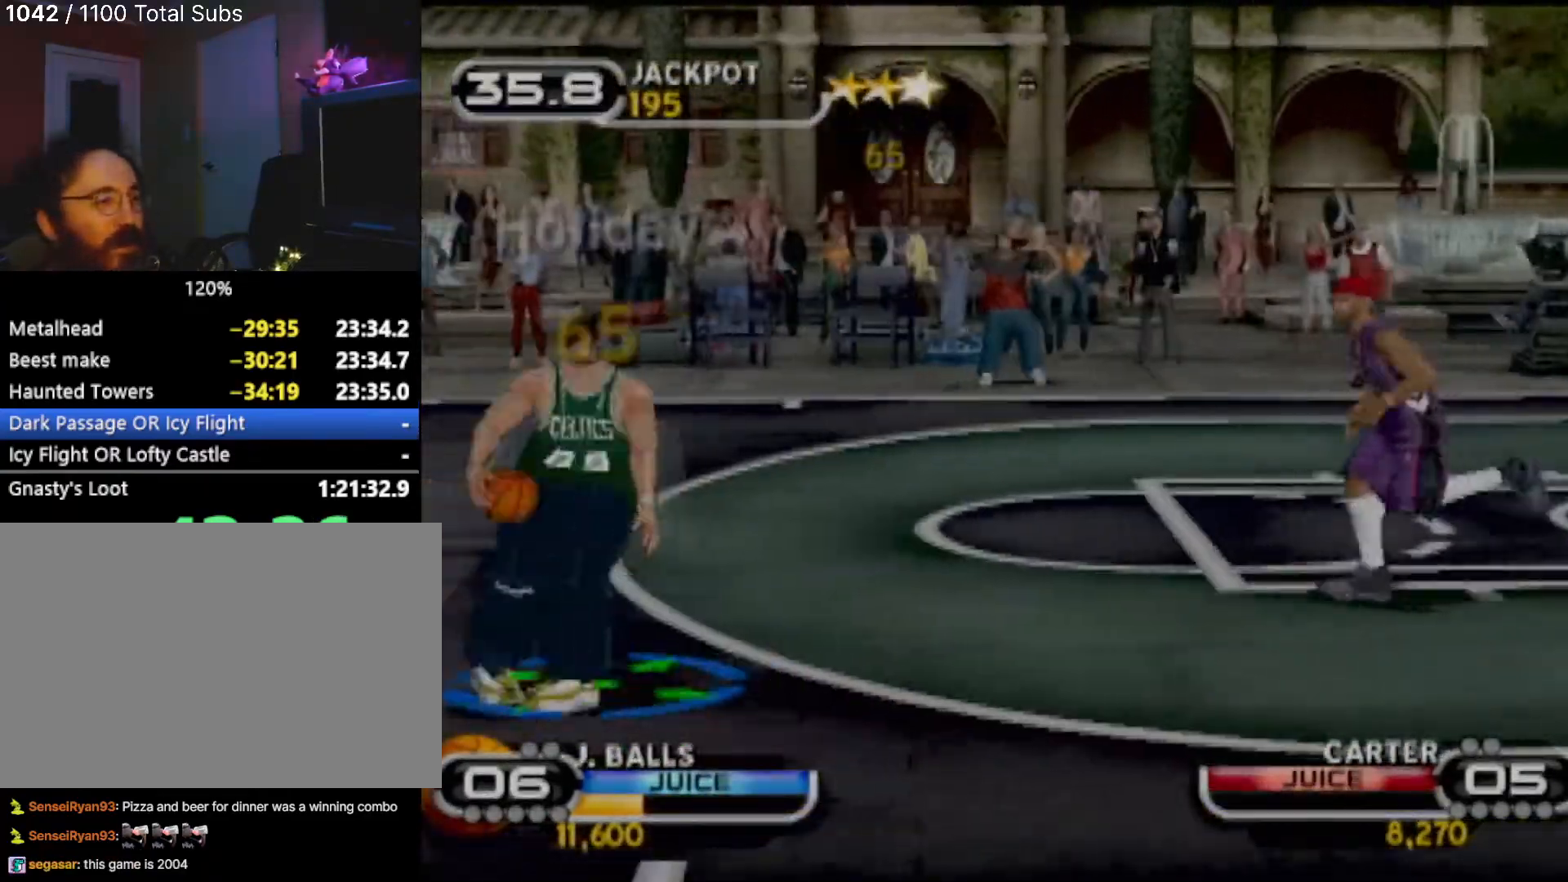
{"buttons": [], "left_stick": "up-right", "events": [[66, "SQUARE", "up"], [100, "left_stick", "center"], [166, "SQUARE", "down"], [266, "SQUARE", "up"], [367, "left_stick", "up-right"], [400, "SQUARE", "down"], [500, "SQUARE", "up"]]}
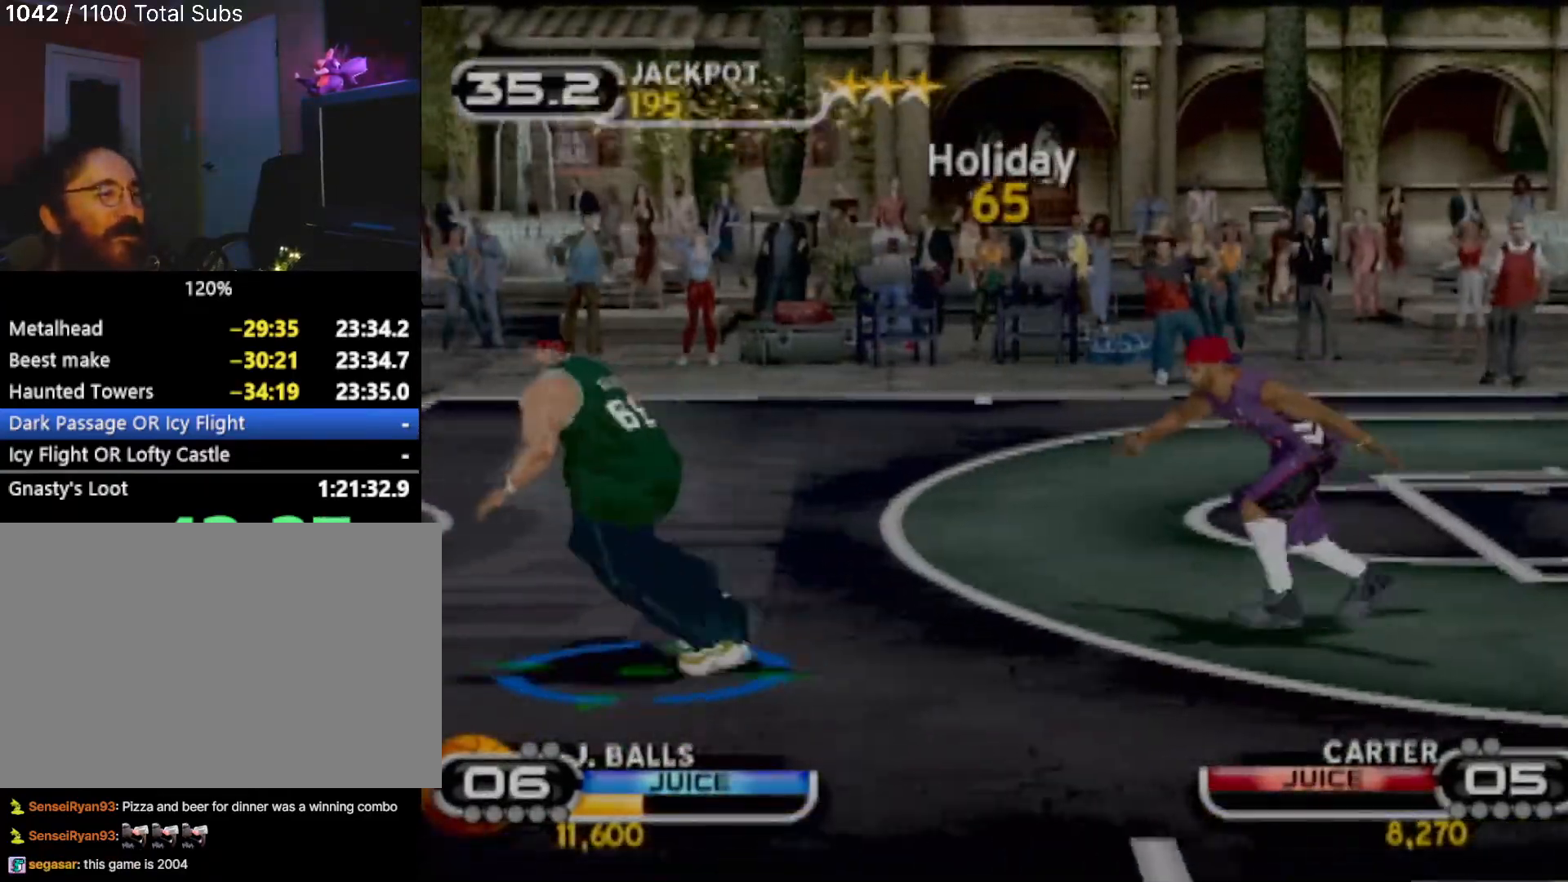
{"buttons": [], "left_stick": "center", "events": [[167, "SQUARE", "down"], [200, "left_stick", "up"], [267, "SQUARE", "up"], [367, "SQUARE", "down"], [467, "SQUARE", "up"], [501, "left_stick", "center"]]}
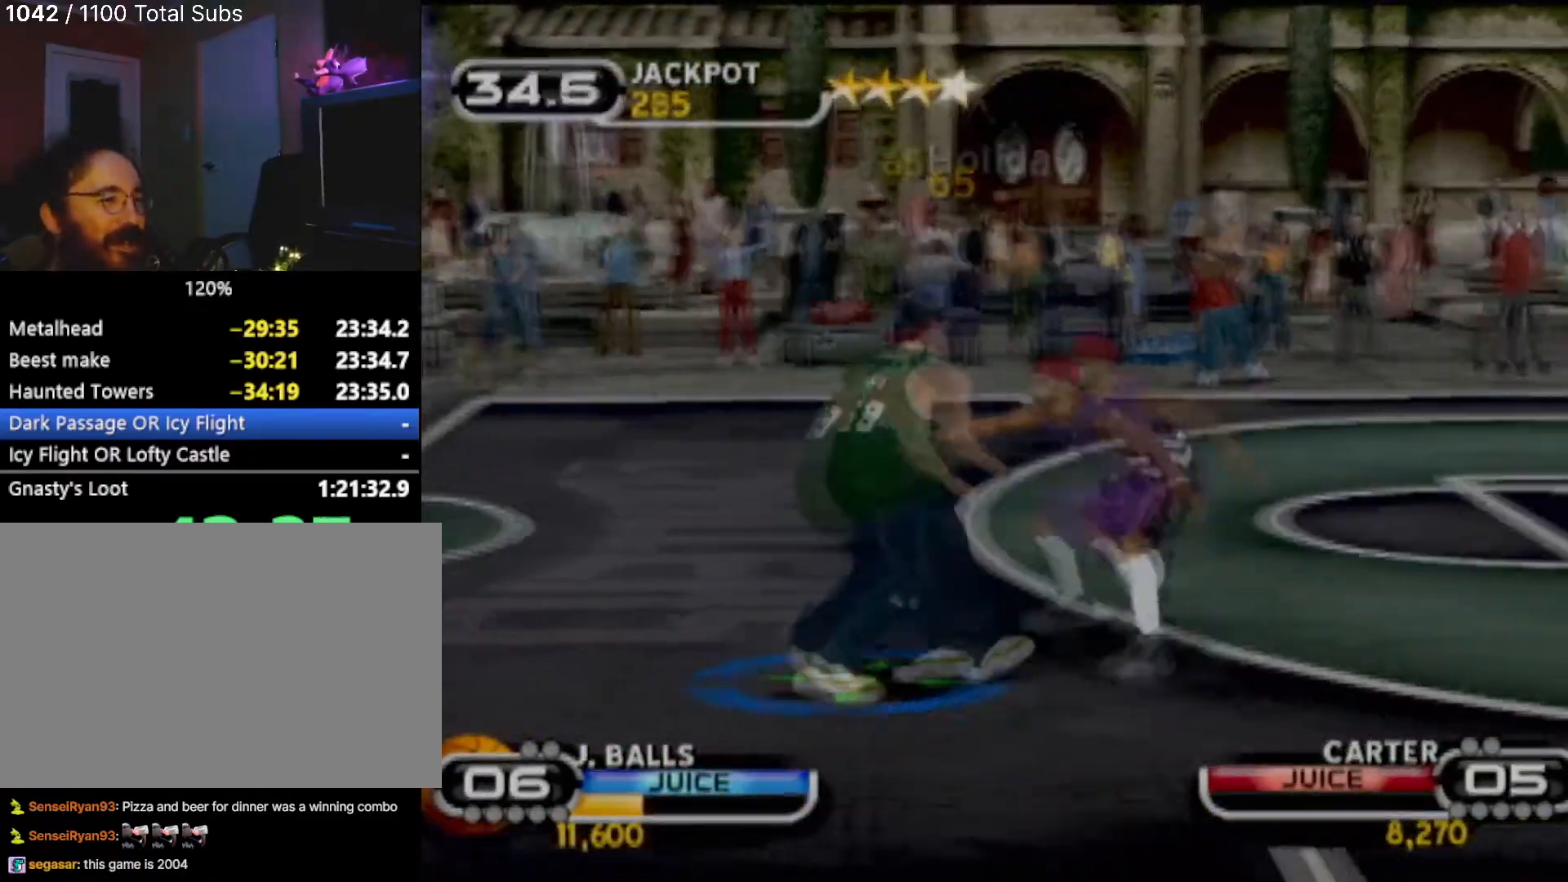
{"buttons": [], "left_stick": "up-right", "events": [[66, "SQUARE", "down"], [166, "SQUARE", "up"], [233, "SQUARE", "down"], [300, "left_stick", "up-right"], [333, "SQUARE", "up"], [400, "SQUARE", "down"], [500, "SQUARE", "up"]]}
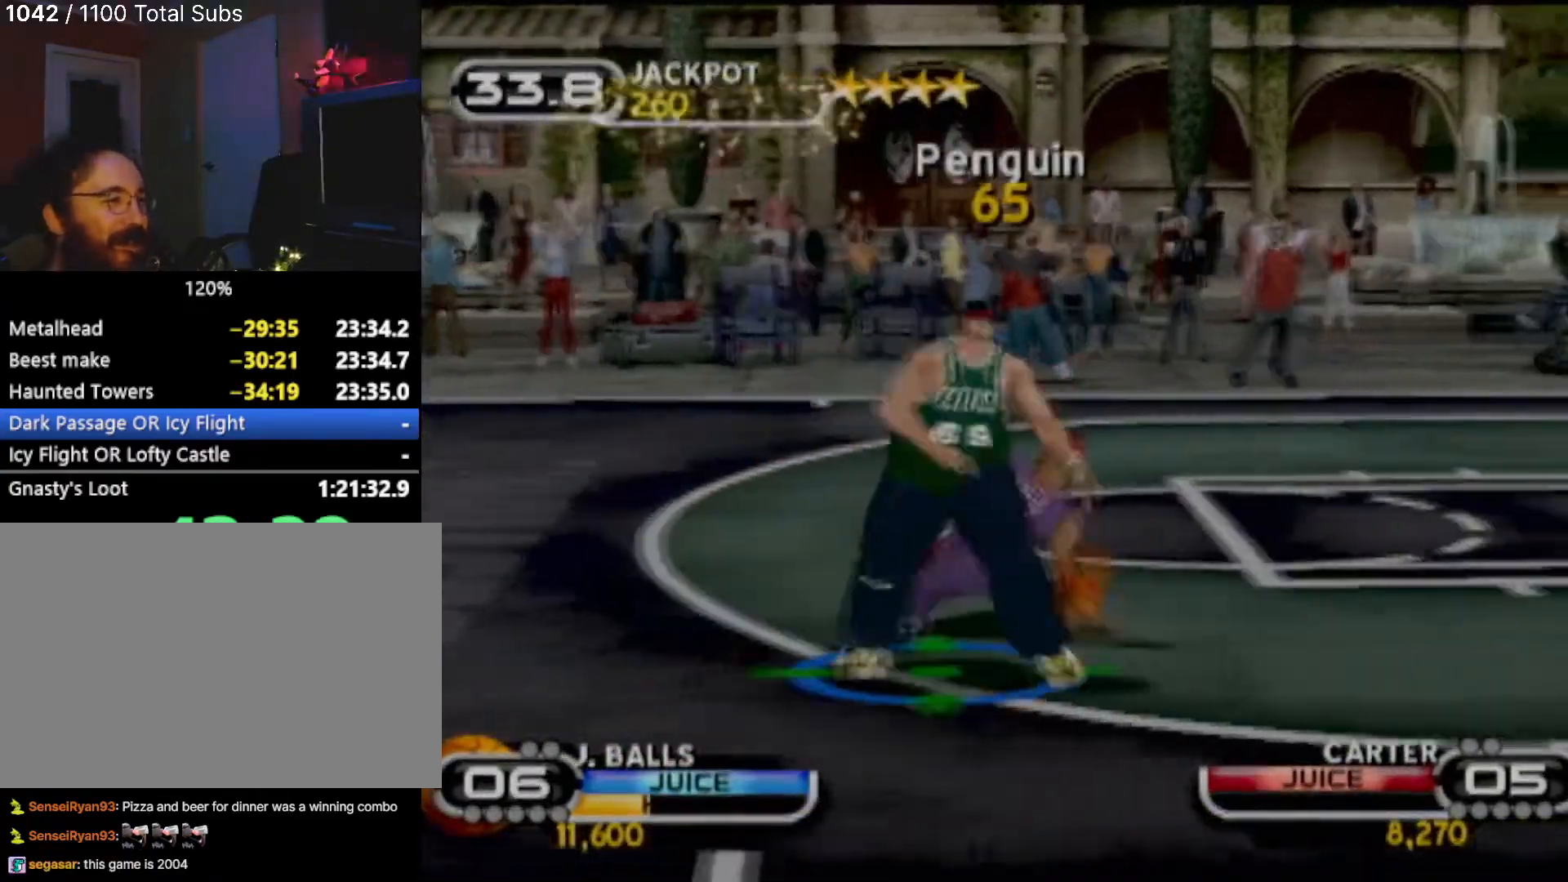
{"buttons": ["SQUARE"], "left_stick": "up-right", "events": [[67, "SQUARE", "down"], [200, "SQUARE", "up"], [300, "SQUARE", "down"], [367, "SQUARE", "up"], [434, "SQUARE", "down"]]}
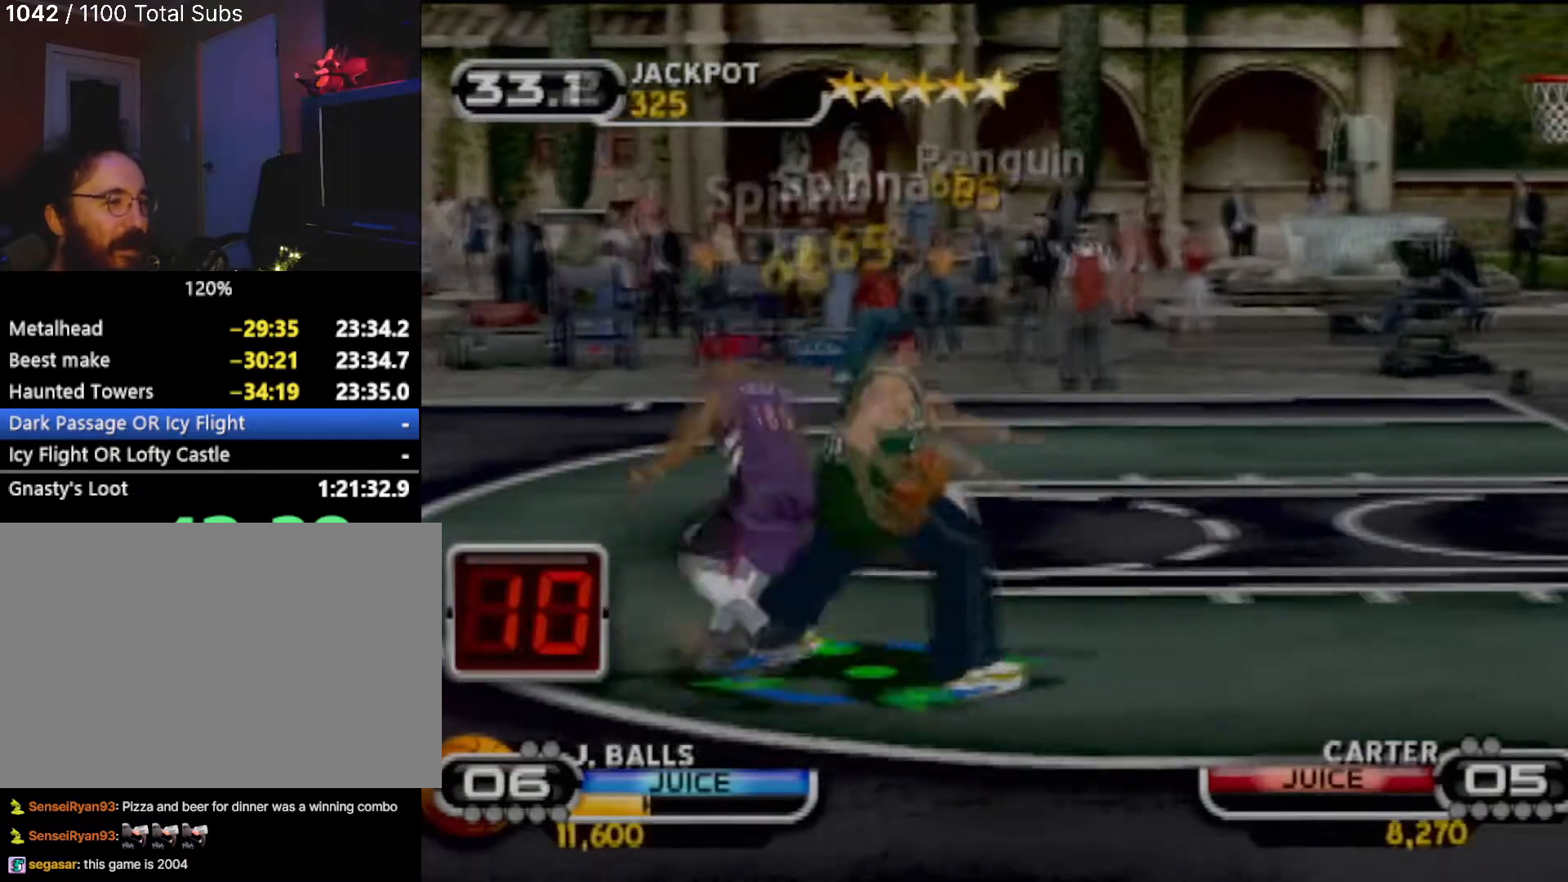
{"buttons": ["SQUARE"], "left_stick": "up-right", "events": [[66, "SQUARE", "up"], [133, "SQUARE", "down"], [266, "SQUARE", "up"], [300, "SQUARE", "down"], [400, "SQUARE", "up"], [467, "SQUARE", "down"]]}
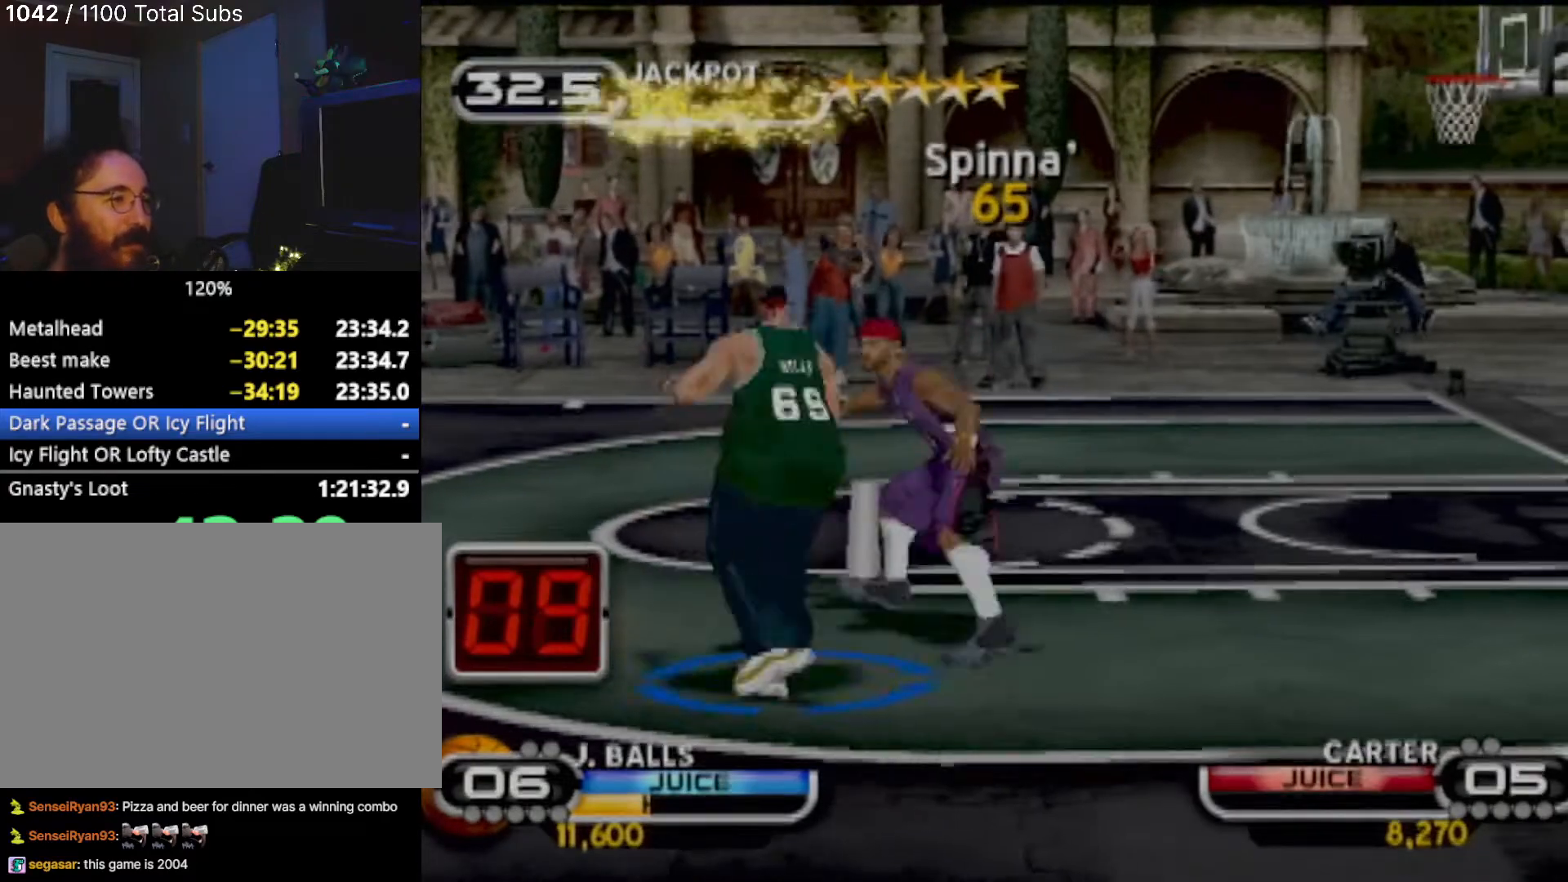
{"buttons": ["SQUARE"], "left_stick": "up-right", "events": [[100, "SQUARE", "up"], [167, "SQUARE", "down"], [167, "left_stick", "center"], [234, "SQUARE", "up"], [300, "SQUARE", "down"], [334, "left_stick", "up-right"], [400, "SQUARE", "up"], [501, "SQUARE", "down"]]}
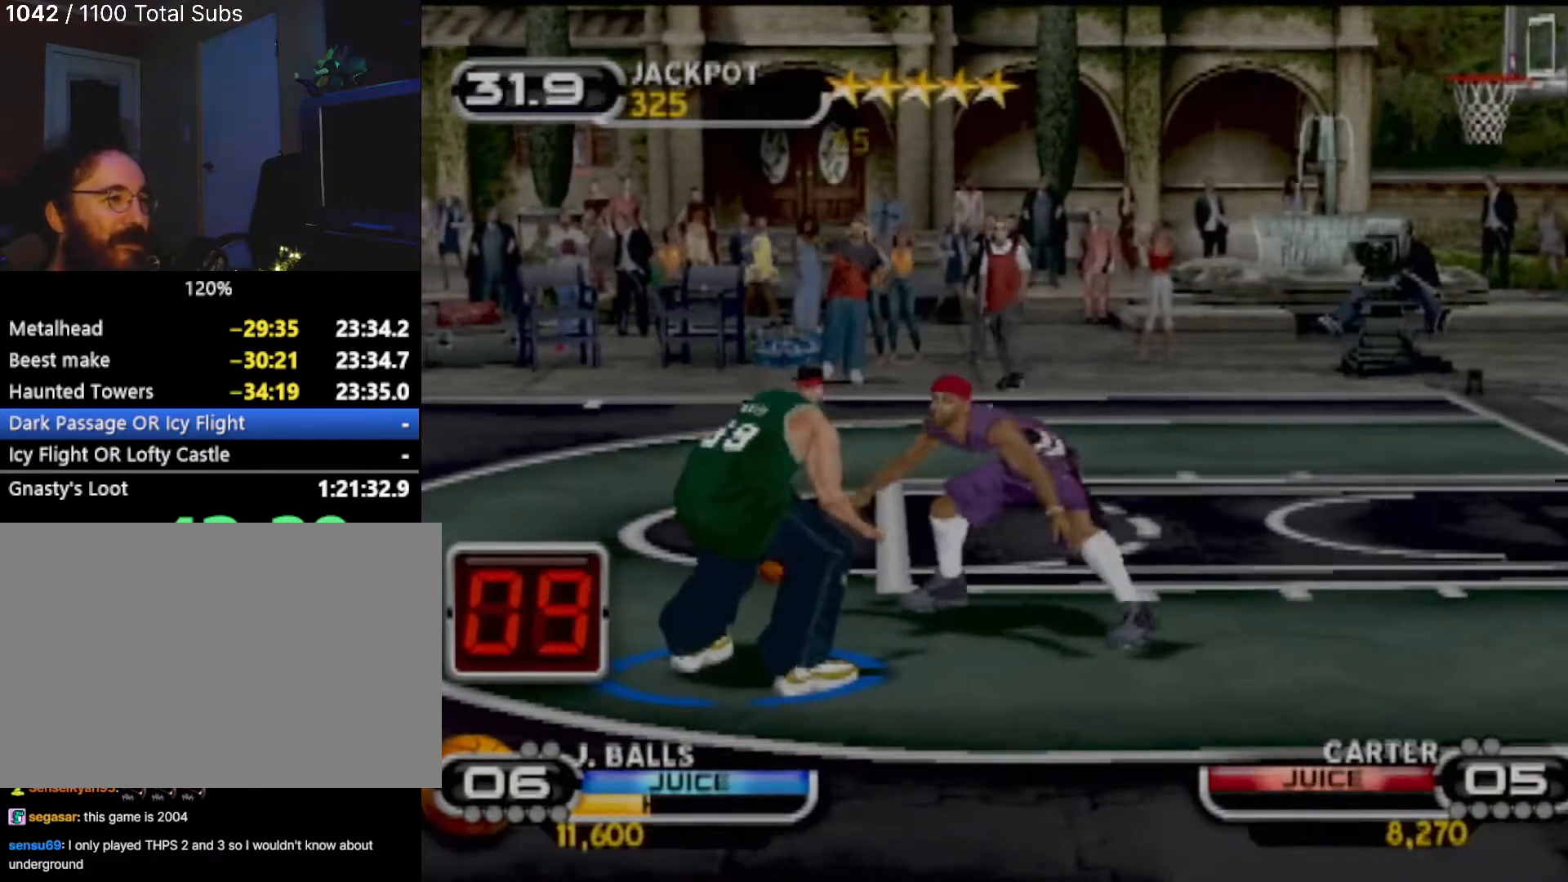
{"buttons": [], "left_stick": "up", "events": [[267, "SQUARE", "up"], [267, "left_stick", "center"], [500, "left_stick", "up"]]}
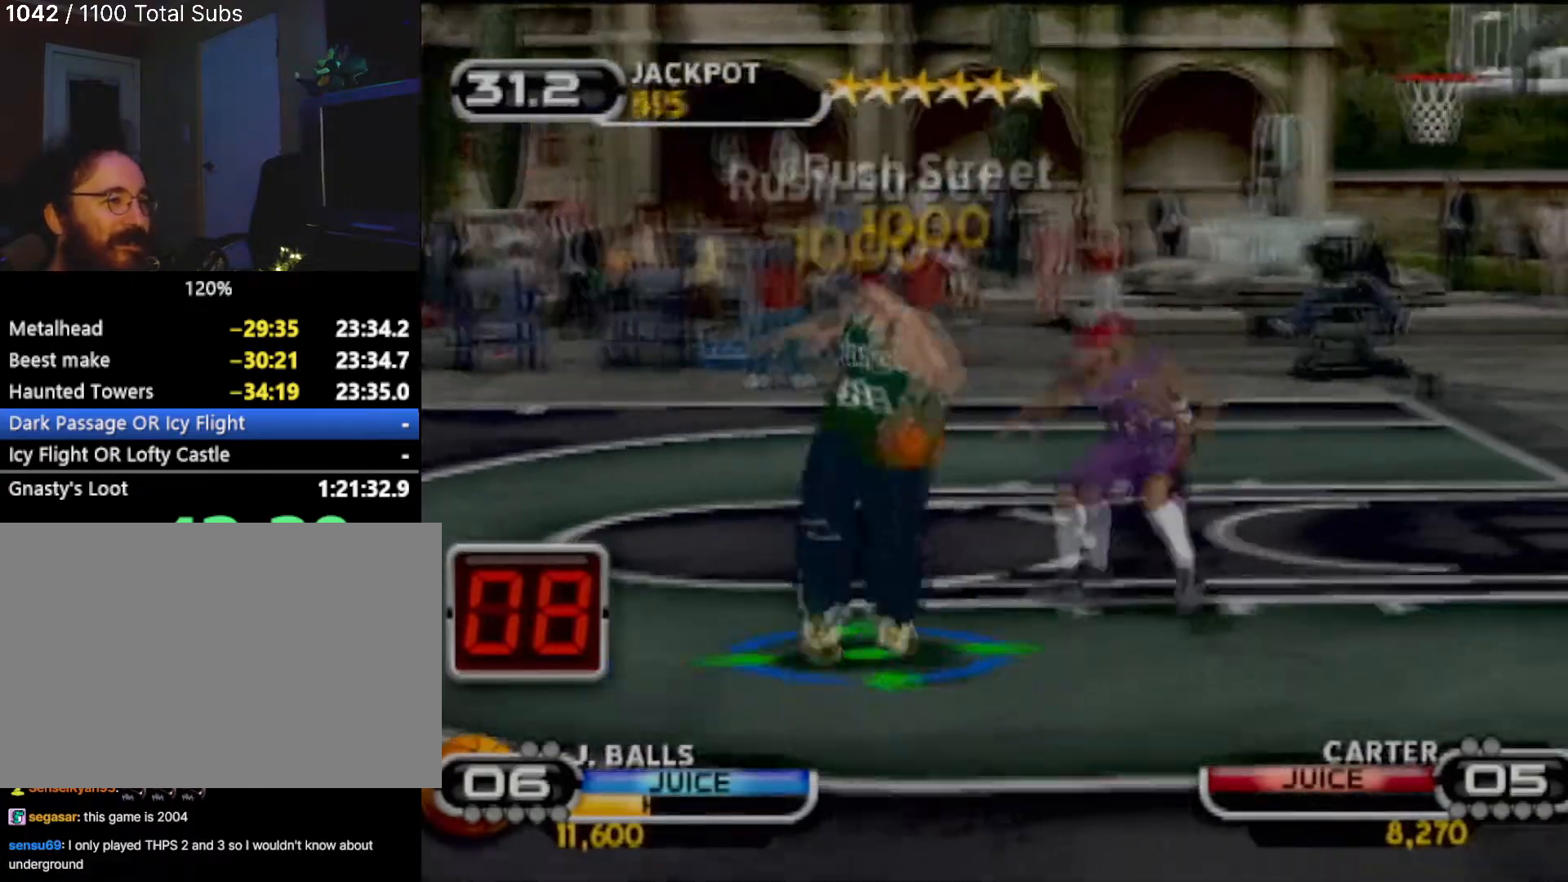
{"buttons": ["R2"], "left_stick": "up", "events": [[367, "R2", "down"]]}
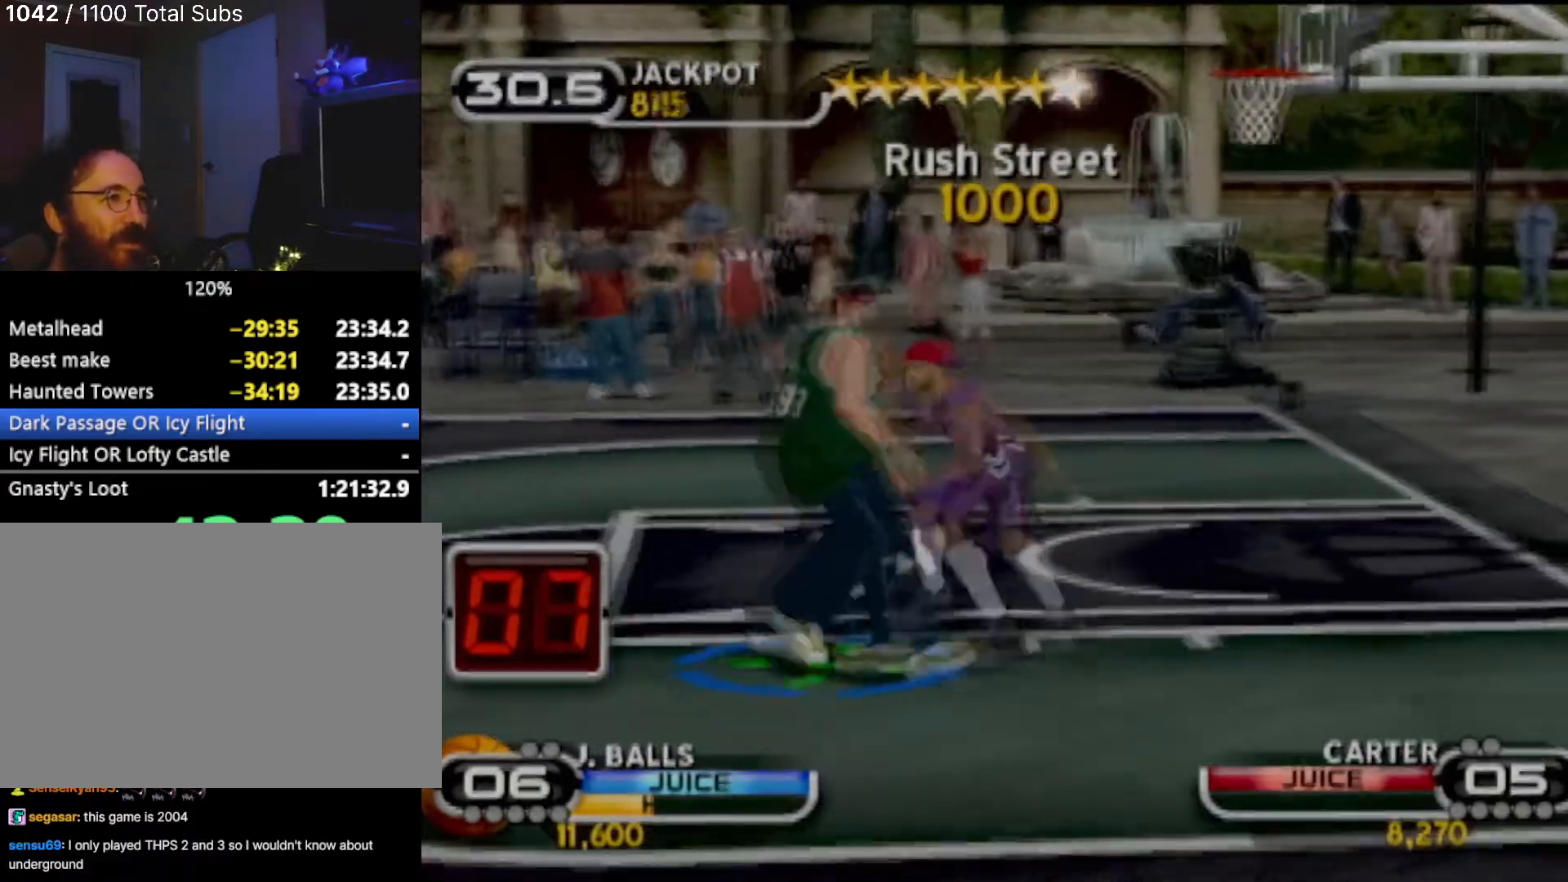
{"buttons": ["CIRCLE", "R2"], "left_stick": "center", "events": [[66, "CIRCLE", "down"], [66, "left_stick", "center"]]}
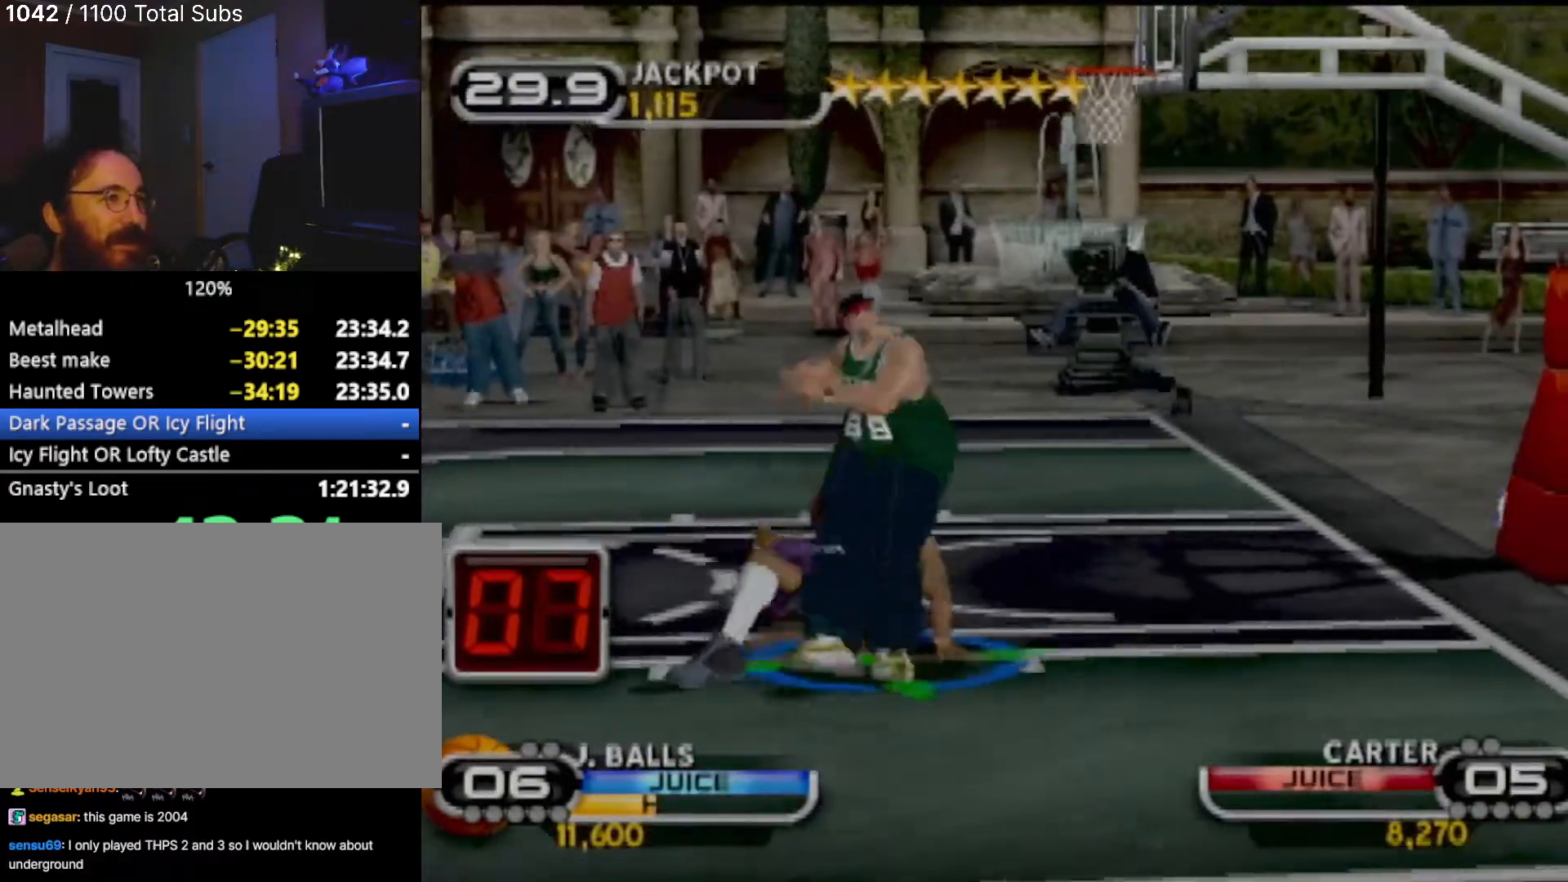
{"buttons": [], "left_stick": "center", "events": [[67, "CIRCLE", "up"], [67, "R2", "up"]]}
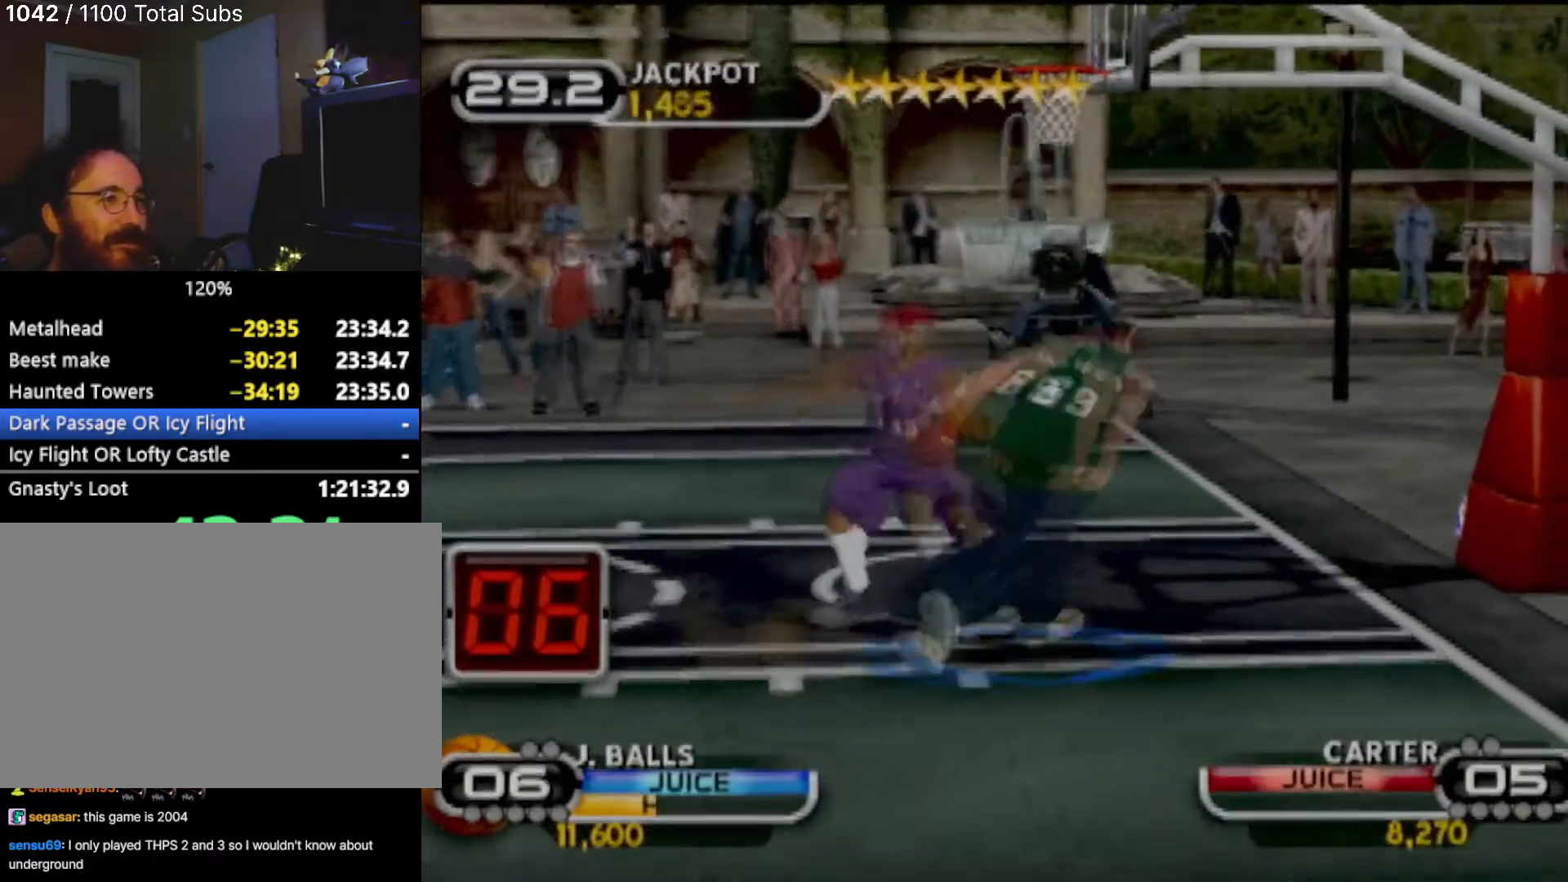
{"buttons": [], "left_stick": "center", "events": [[133, "left_stick", "up"], [500, "left_stick", "center"]]}
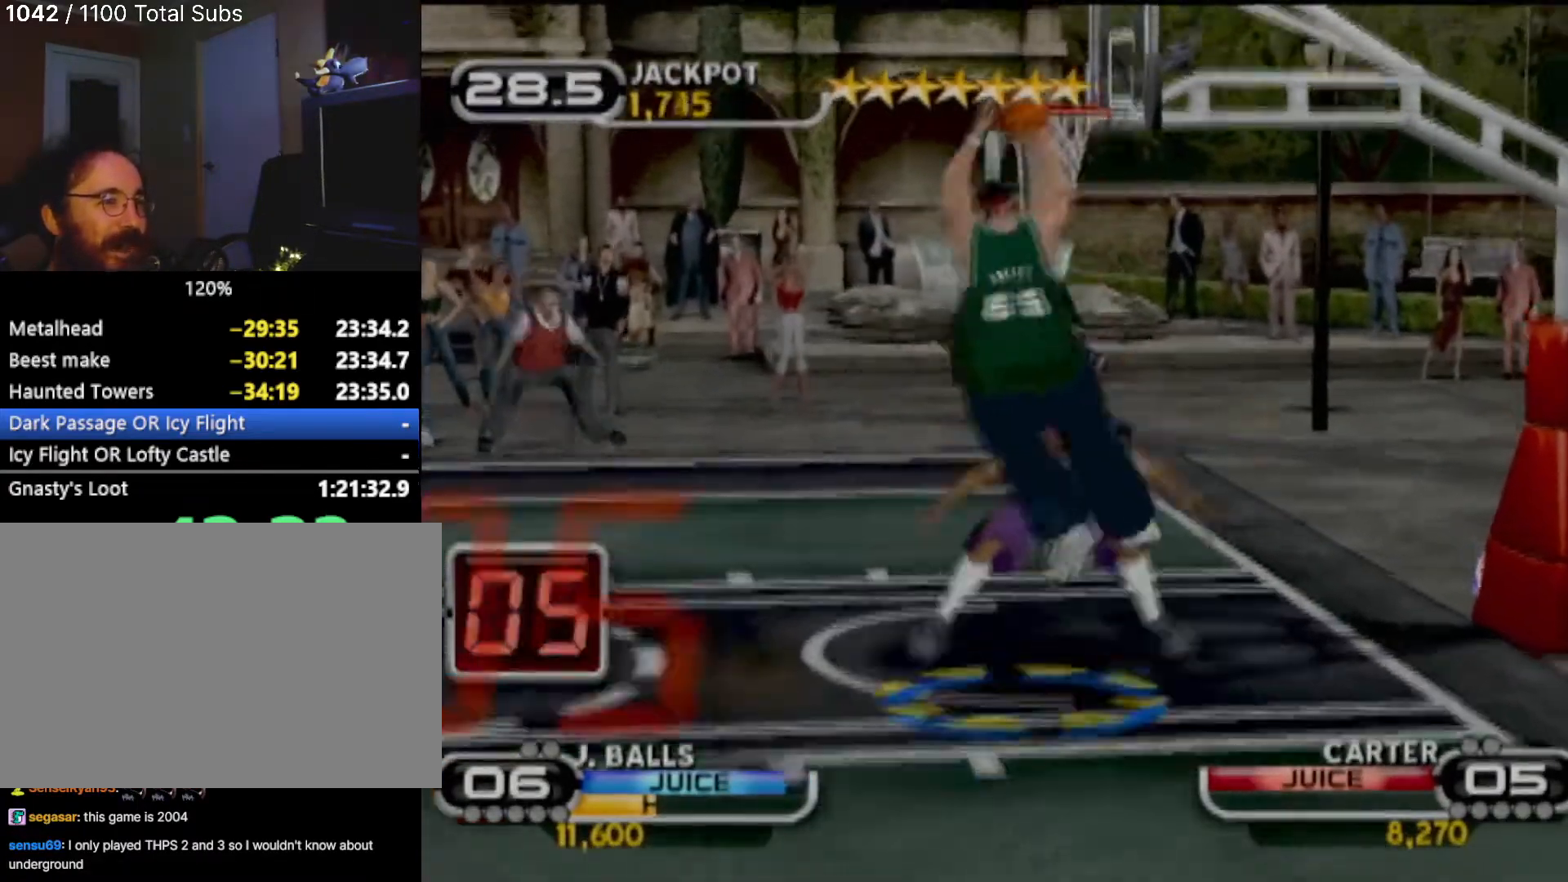
{"buttons": [], "left_stick": "center", "events": []}
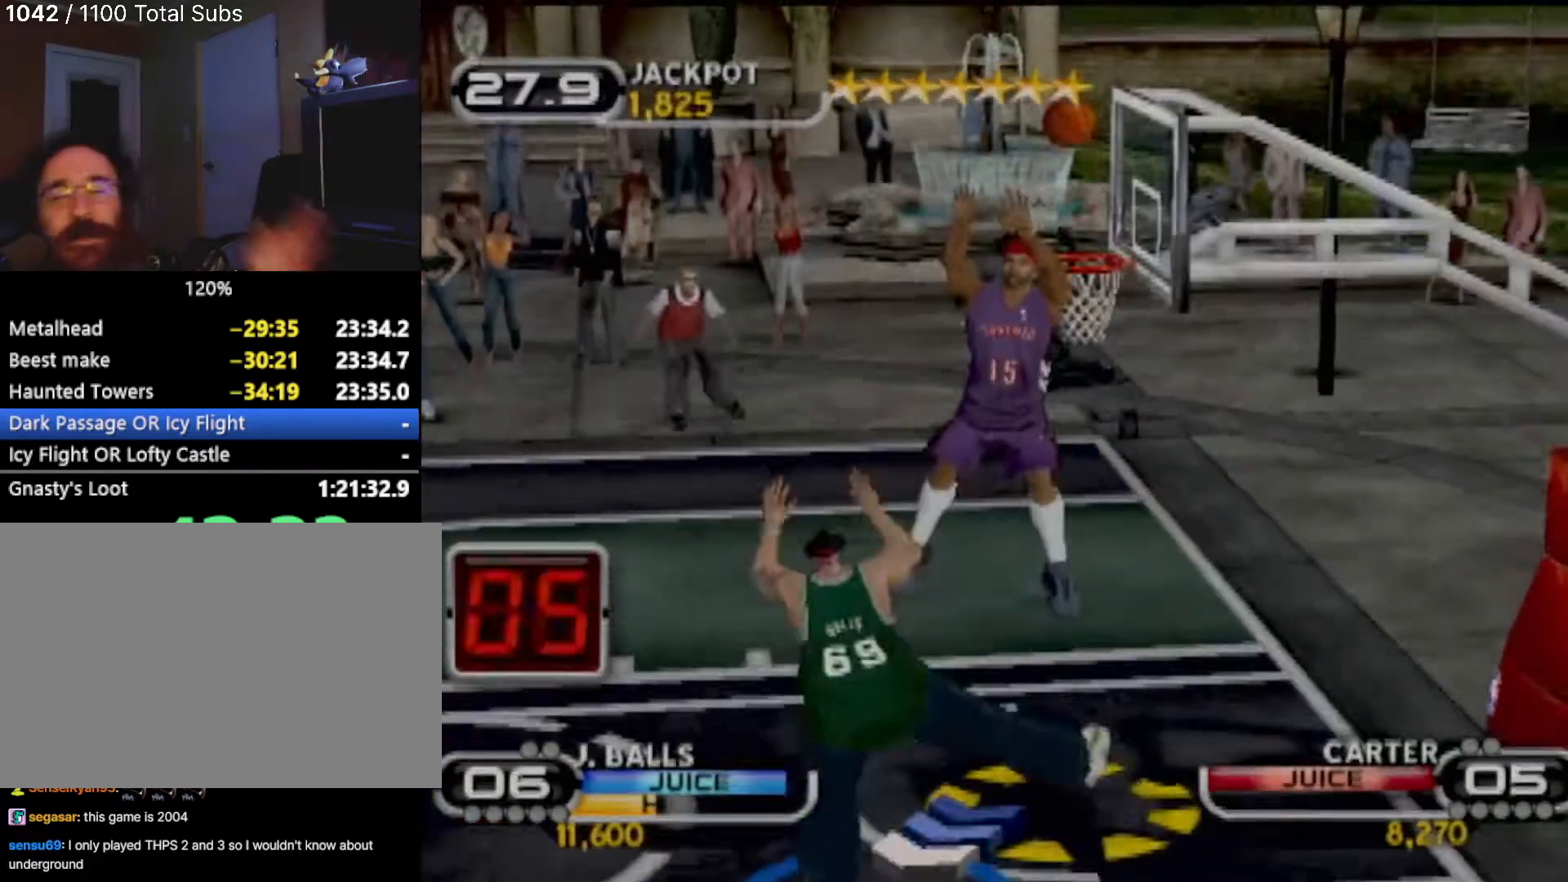
{"buttons": [], "left_stick": "center", "events": []}
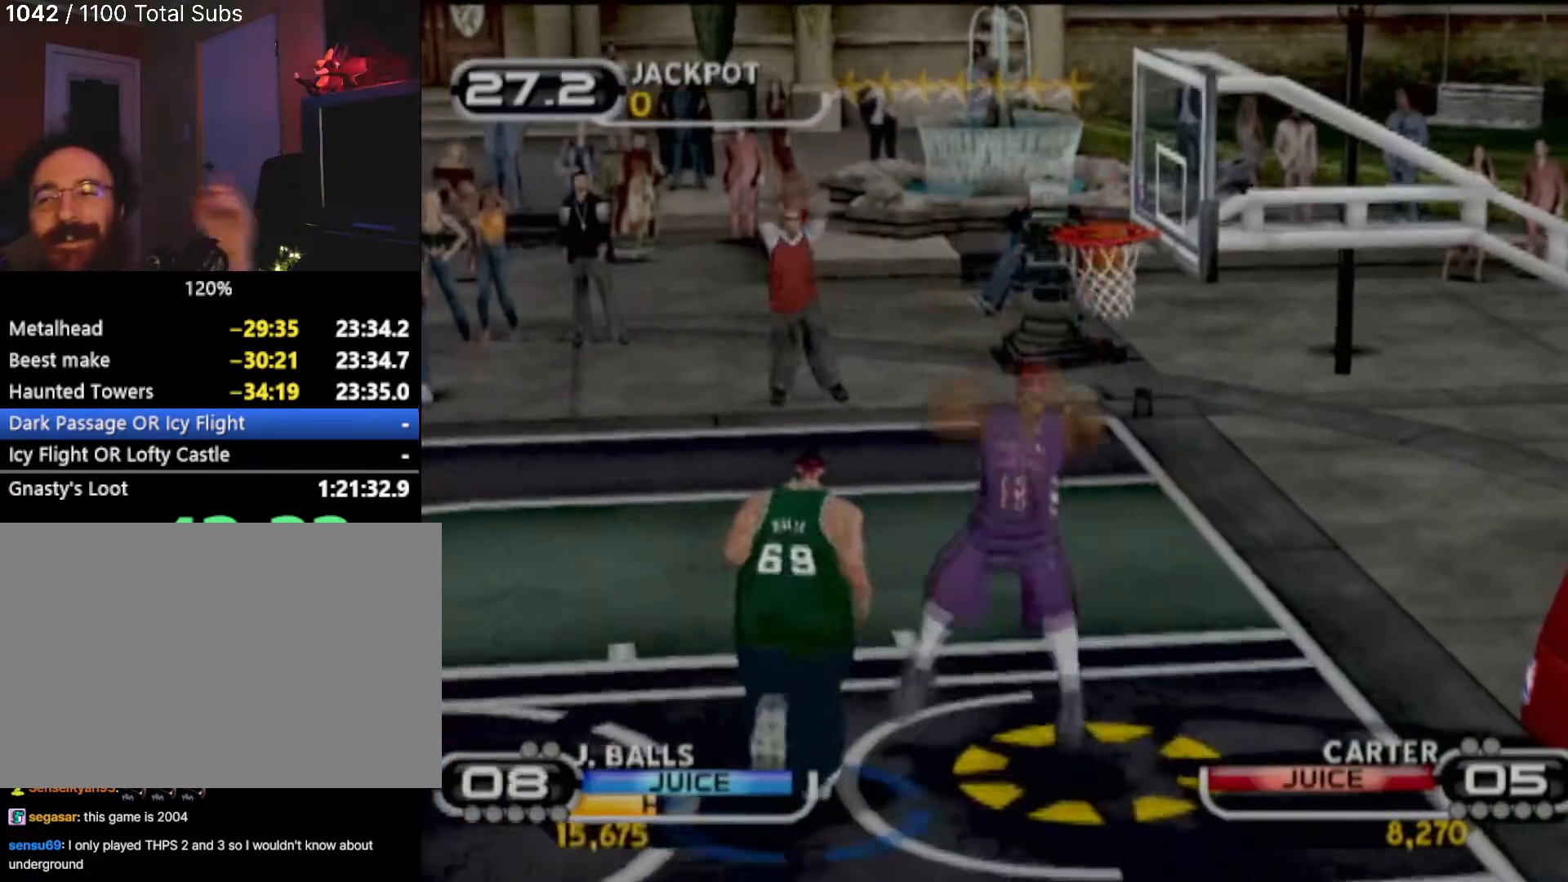
{"buttons": [], "left_stick": "center", "events": []}
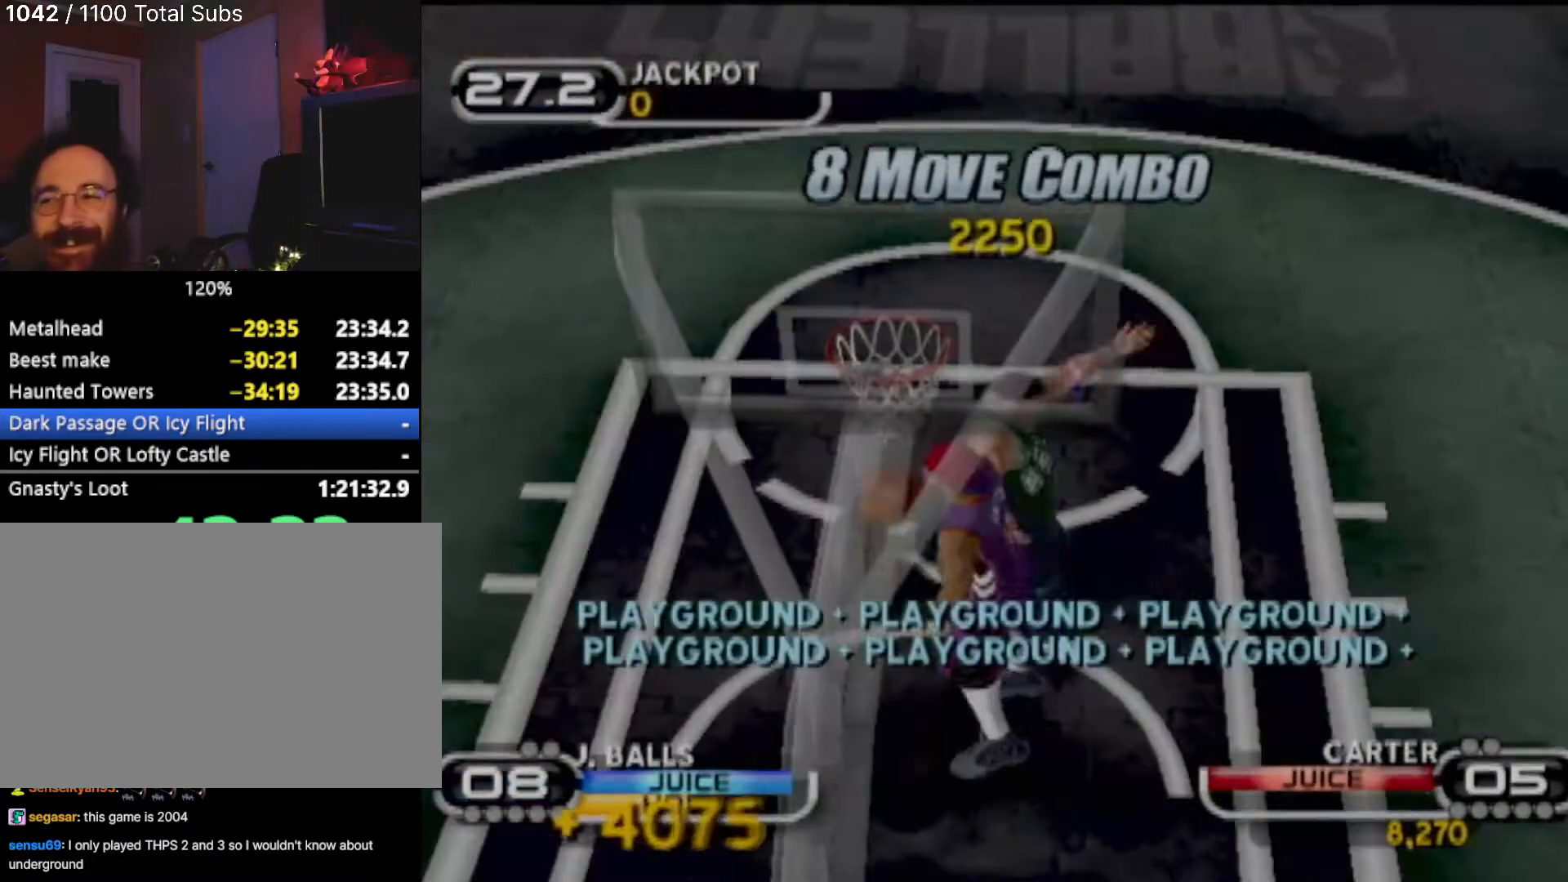
{"buttons": [], "left_stick": "center", "events": []}
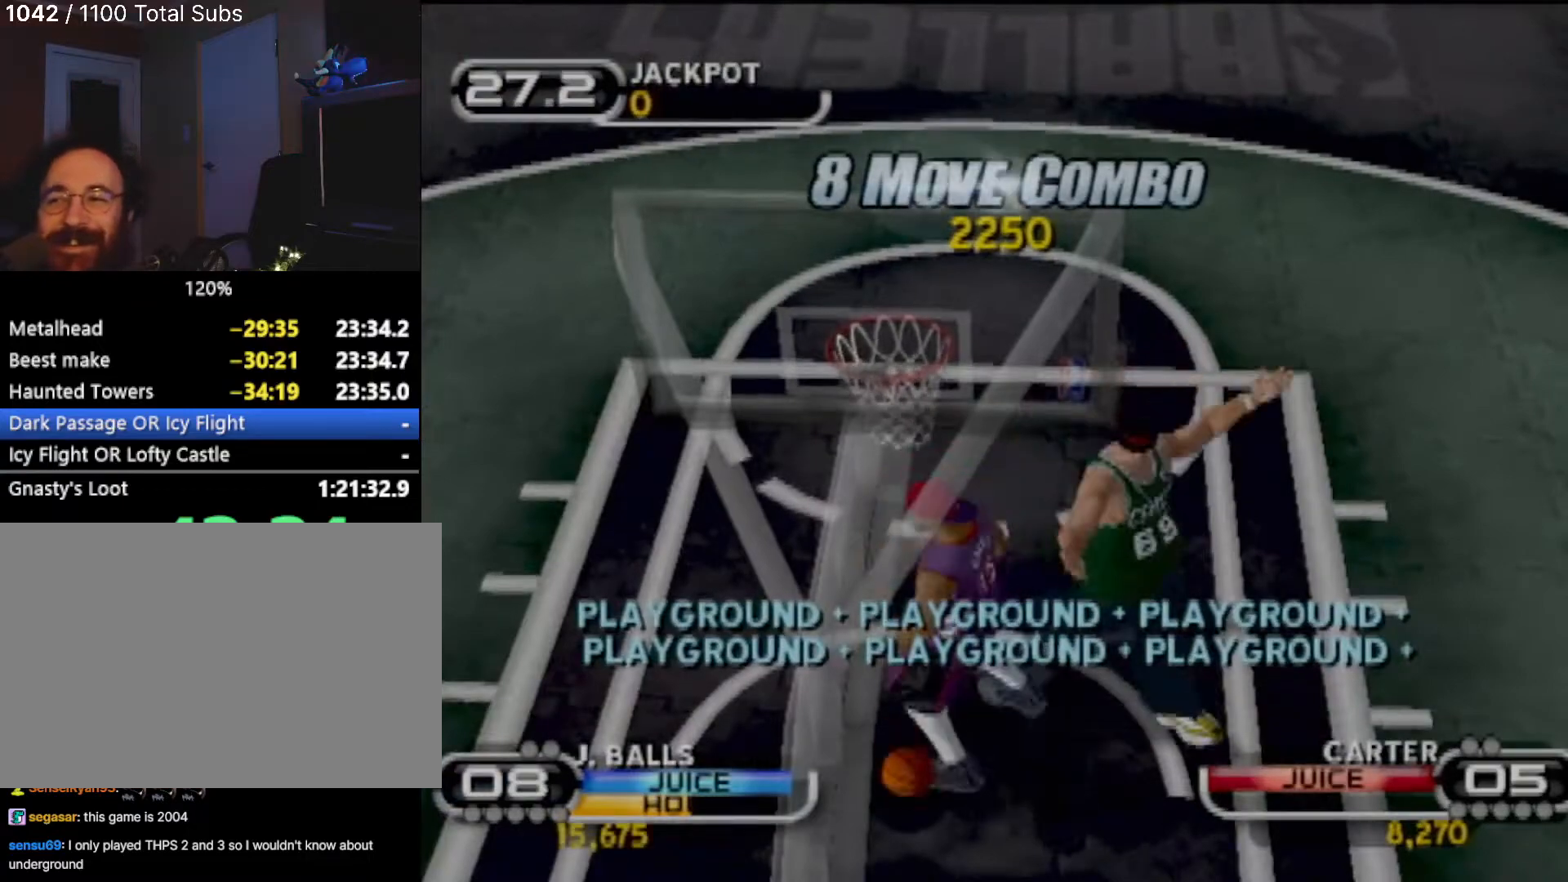
{"buttons": [], "left_stick": "center", "events": []}
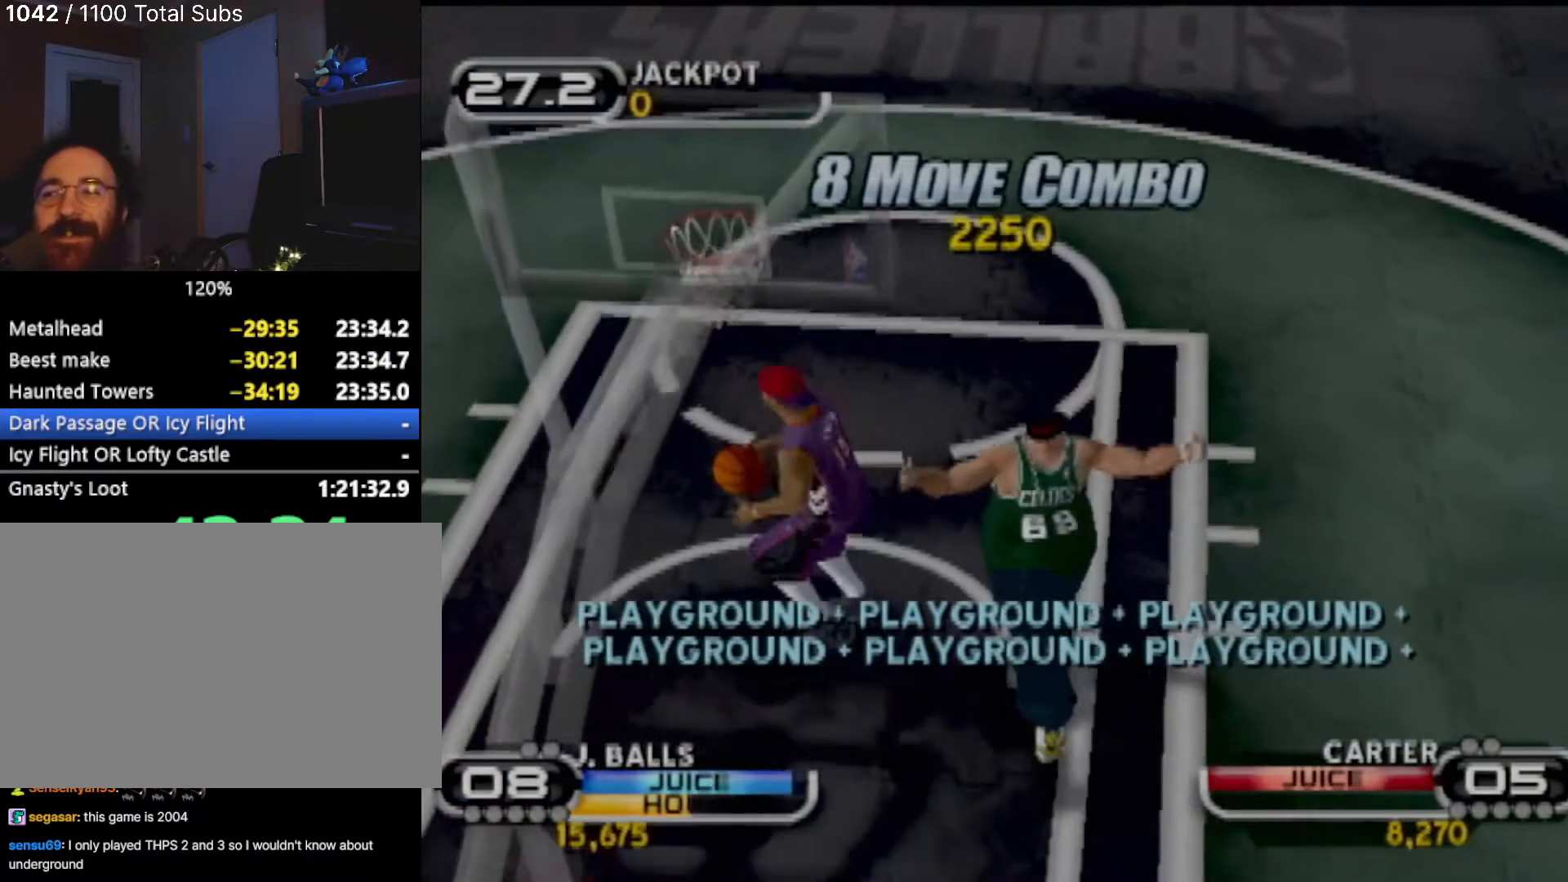
{"buttons": [], "left_stick": "center", "events": []}
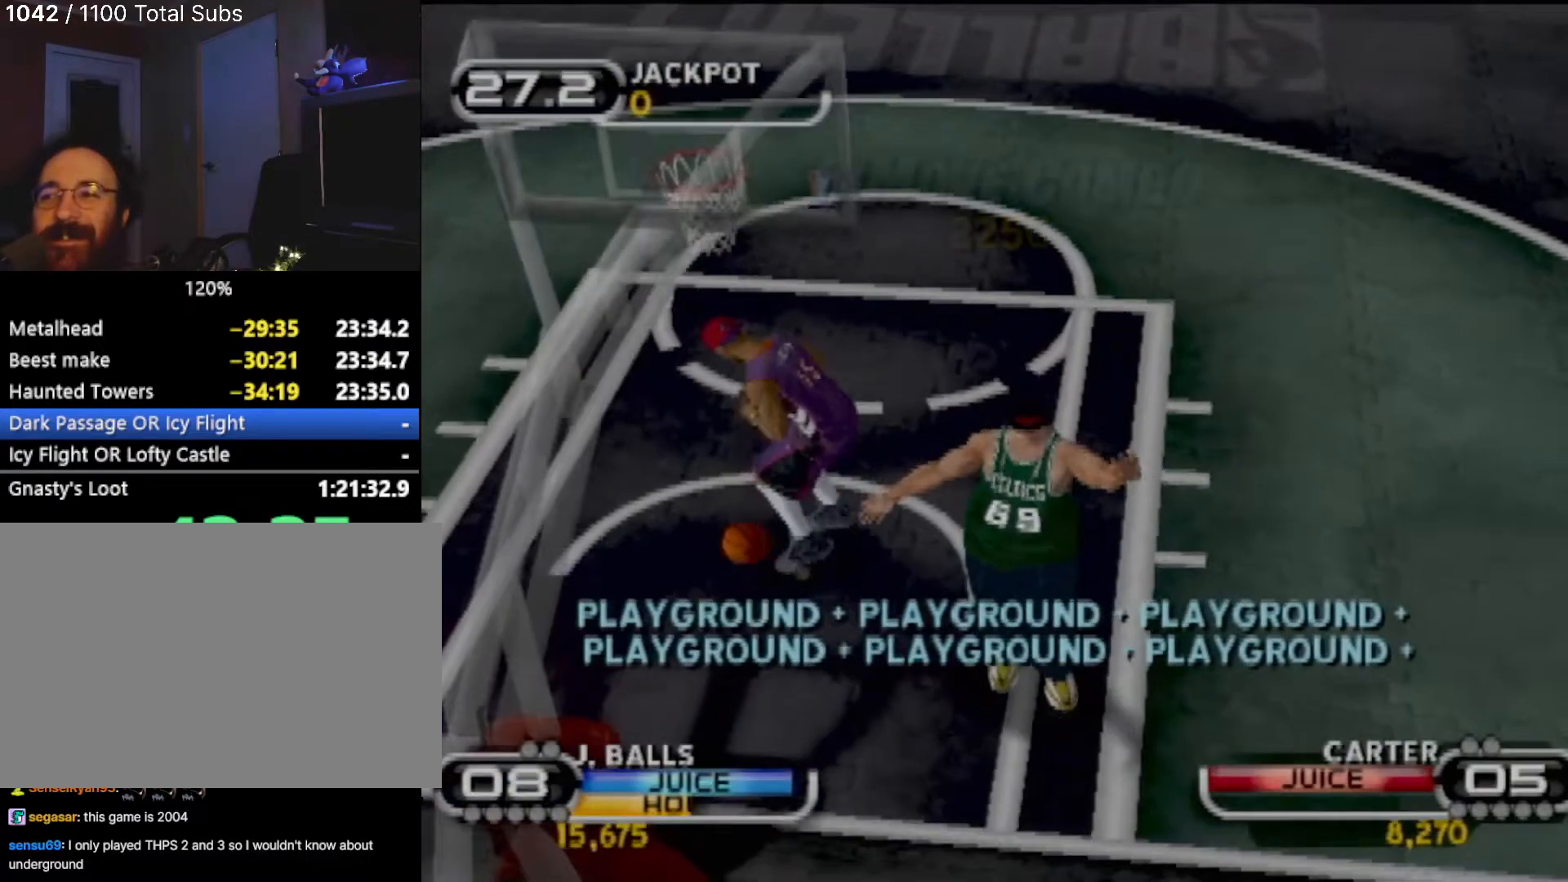
{"buttons": [], "left_stick": "center", "events": [[200, "CROSS", "down"], [333, "CROSS", "up"]]}
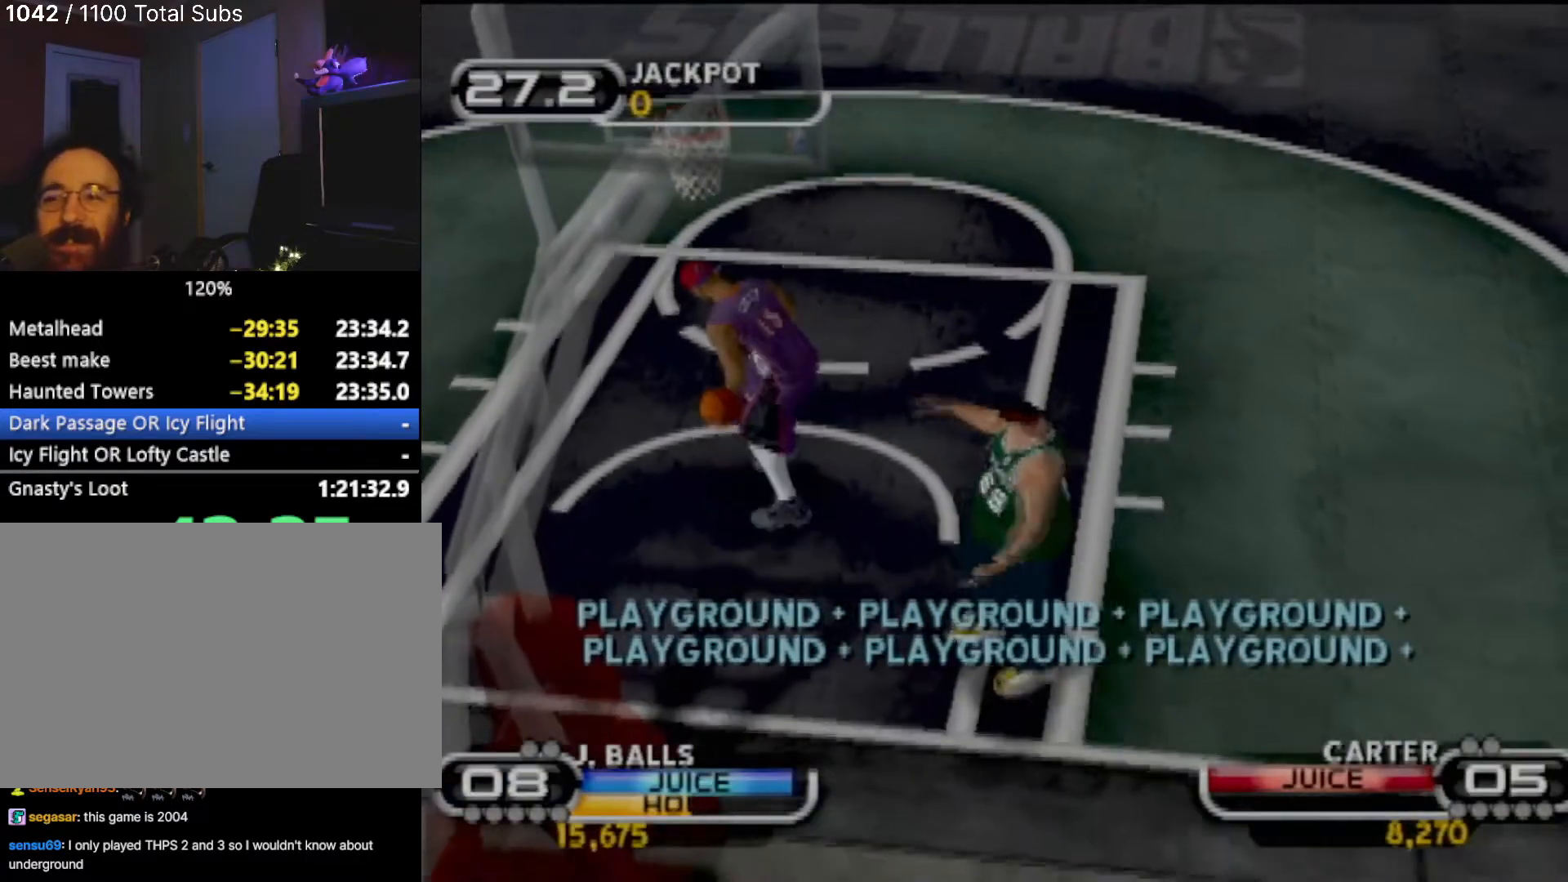
{"buttons": [], "left_stick": "center", "events": [[234, "R2", "down"], [234, "left_stick", "down-left"], [367, "R2", "up"], [501, "left_stick", "center"]]}
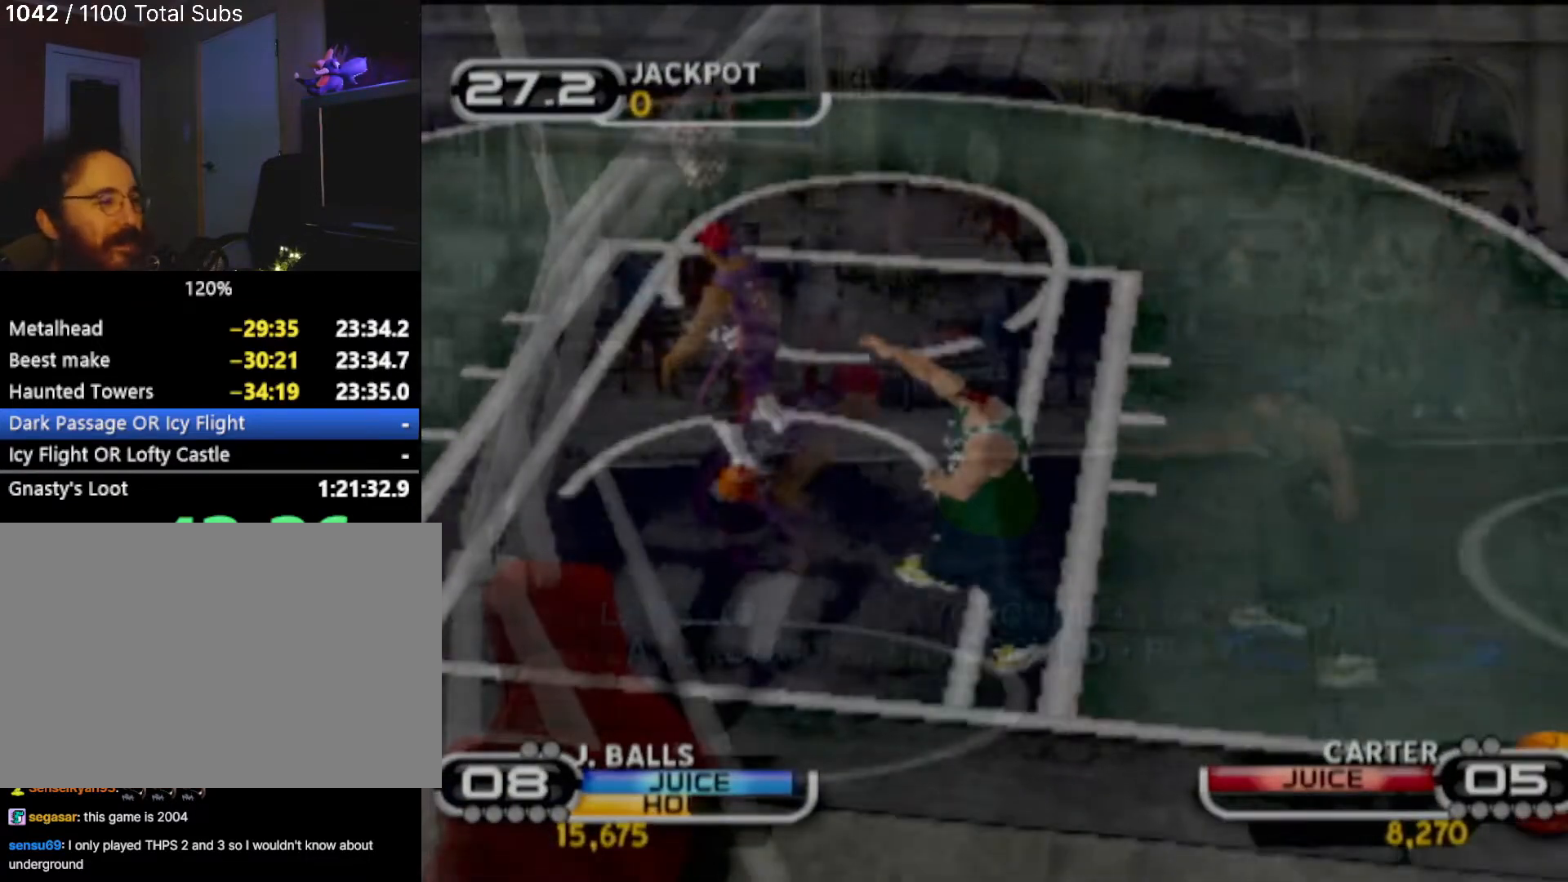
{"buttons": [], "left_stick": "left", "events": [[66, "left_stick", "left"]]}
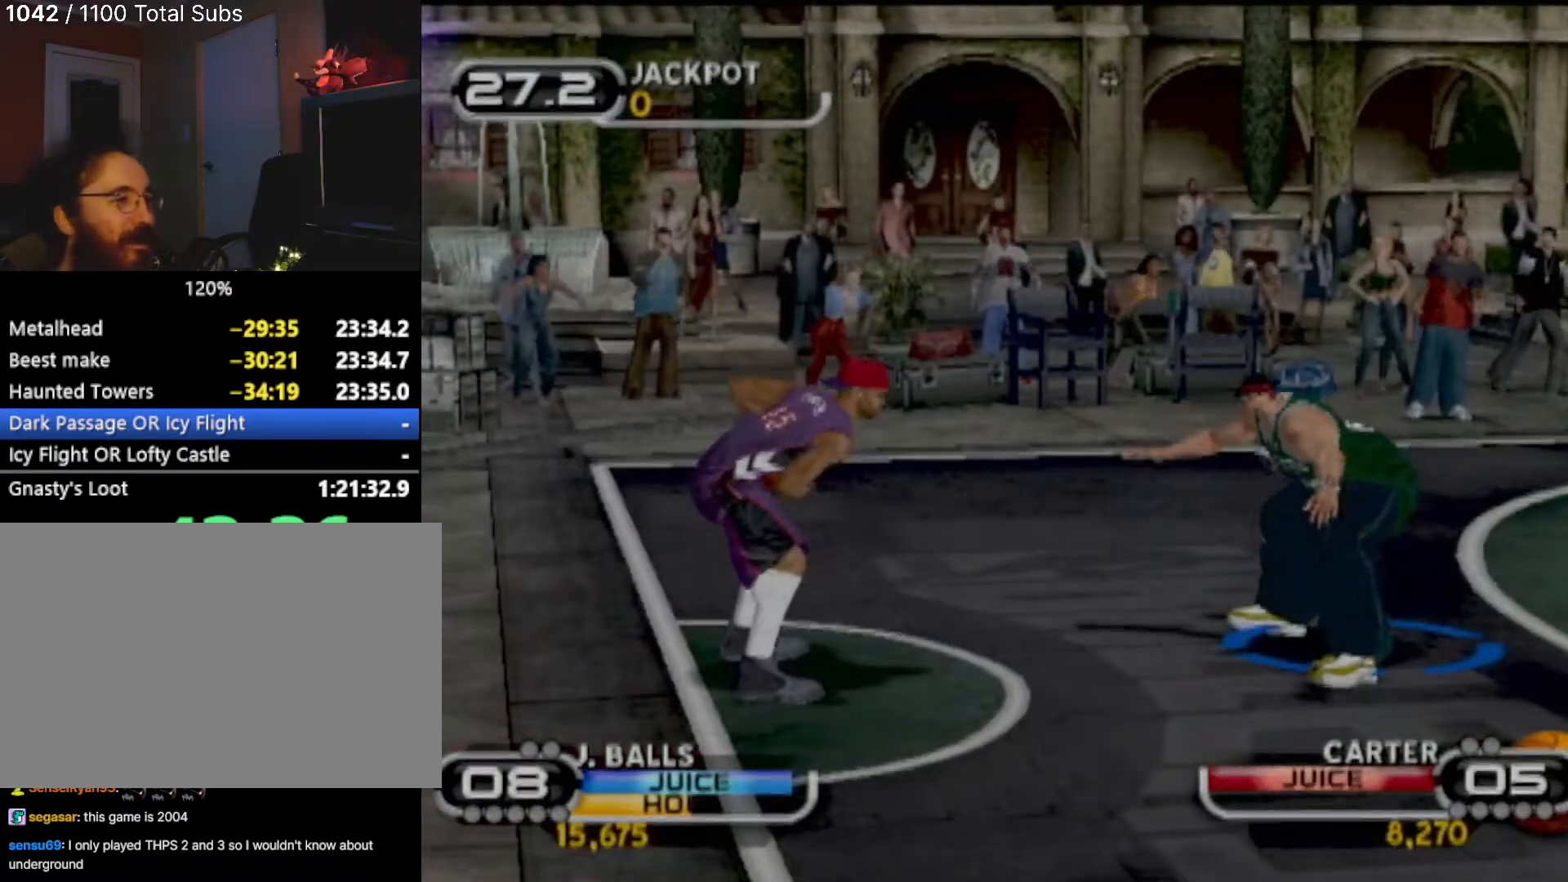
{"buttons": [], "left_stick": "left", "events": []}
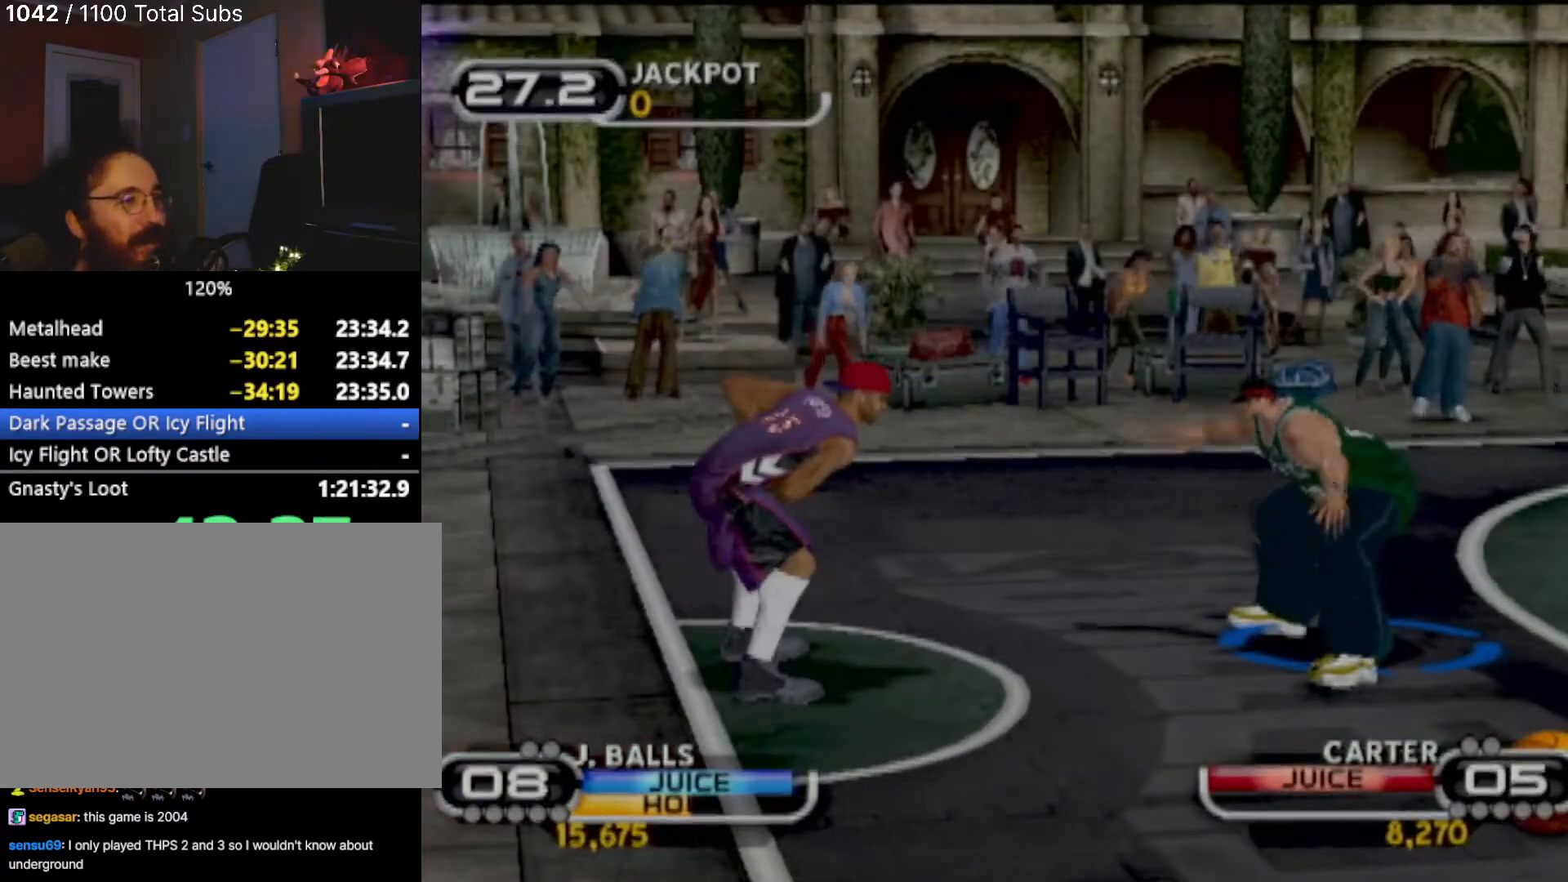
{"buttons": ["R2"], "left_stick": "right", "events": [[133, "CIRCLE", "down"], [267, "CIRCLE", "up"], [267, "left_stick", "center"], [300, "CIRCLE", "down"], [367, "left_stick", "right"], [433, "CIRCLE", "up"], [467, "R2", "down"]]}